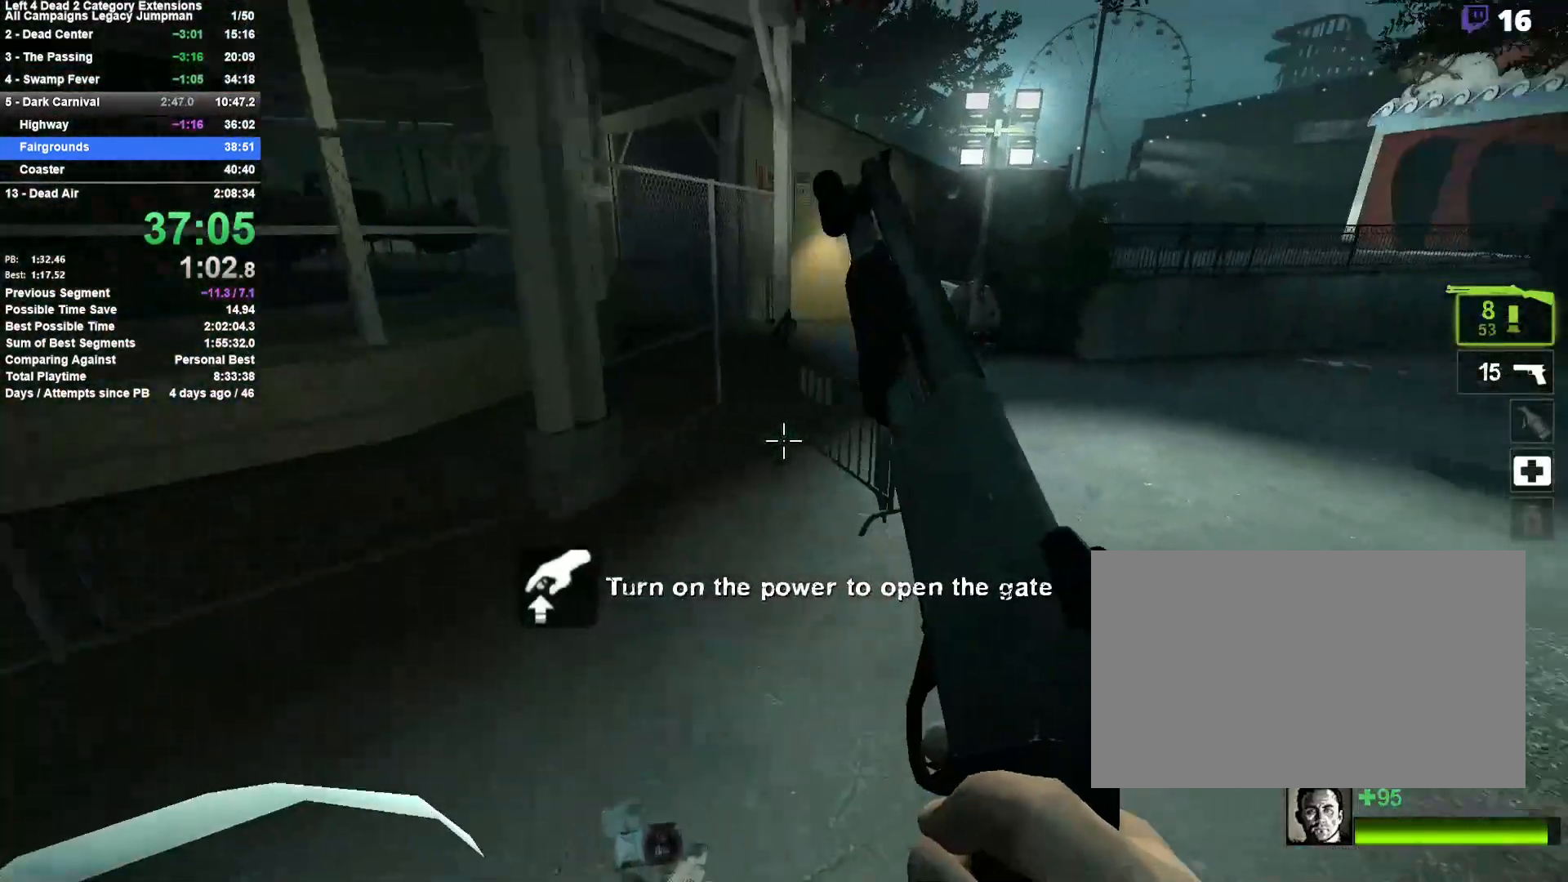
Gameplay with keyboard and mouse; each line is a JSON object with the keys and mouse buttons held at the frame after it. "events" lists presses ("down") and releases ("up") of "1", "2", "3", "4", "5", "a", "alt", "c", "ctrl", "d", "e", "f", "q", "r", "s", "shift", "space", "tab", "v", "w", "x", "z", "mouse_left", "mouse_middle", "mouse_right", "mouse_mb4", "mouse_mb5", "mouse_wheel_up" and "mouse_wheel_down" between this image and that frame as [ms after this image, input, new state], when the widget could be followed in between. "mouse_left", "mouse_middle", "mouse_right", "mouse_mb4", "mouse_mb5", "mouse_wheel_up", "mouse_wheel_down" = the "left", "middle", "right", "mb4", "mb5", "wheel_up", "wheel_down" buttons of the "mouse" list. No other keys are recorded. Mouse movement is not recorded.
{"keys": ["a"], "mouse": [], "events": [[317, "space", "down"], [450, "a", "down"], [450, "d", "up"], [500, "space", "up"]]}
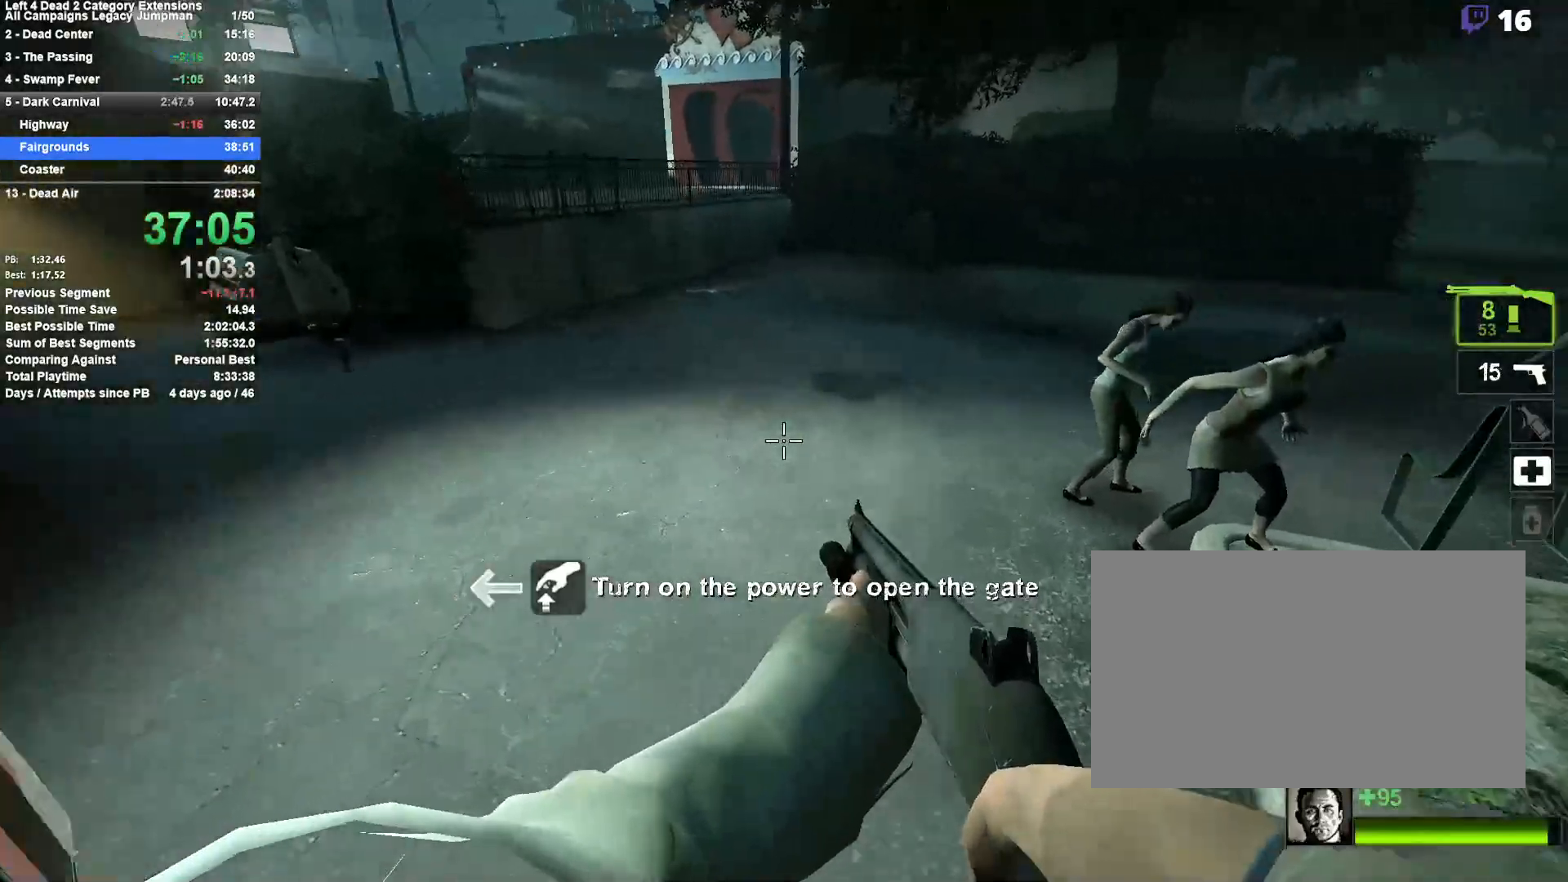
{"keys": ["a", "space"], "mouse": [], "events": [[417, "space", "down"]]}
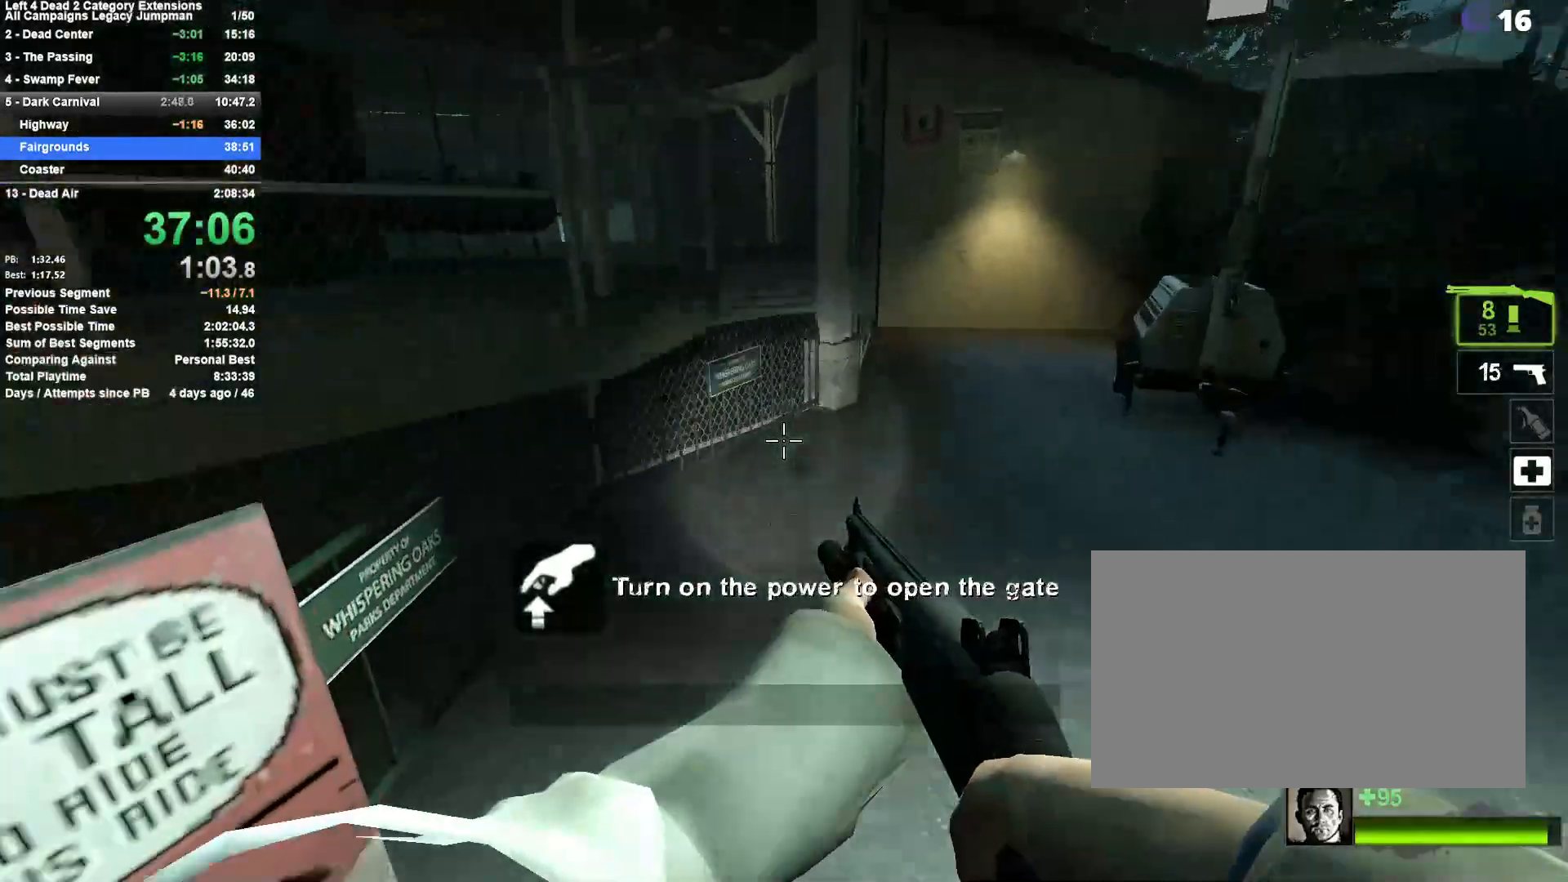
{"keys": ["d"], "mouse": [], "events": [[17, "a", "up"], [17, "d", "down"], [150, "space", "up"]]}
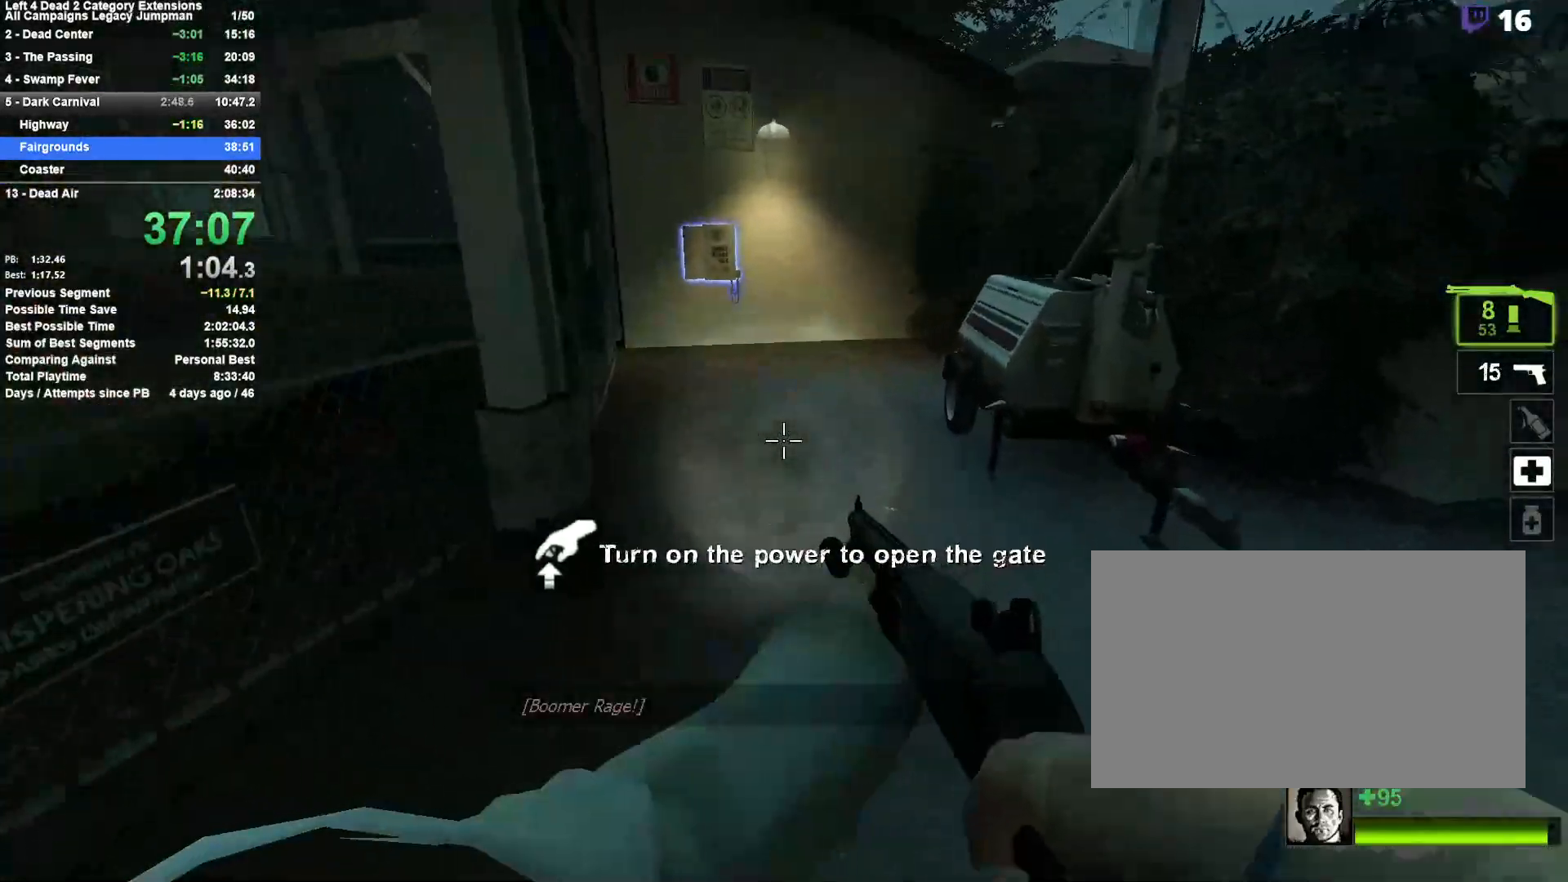
{"keys": ["d", "space"], "mouse": [], "events": [[67, "a", "down"], [67, "d", "up"], [67, "space", "down"], [267, "a", "up"], [267, "space", "up"], [317, "d", "down"], [450, "space", "down"]]}
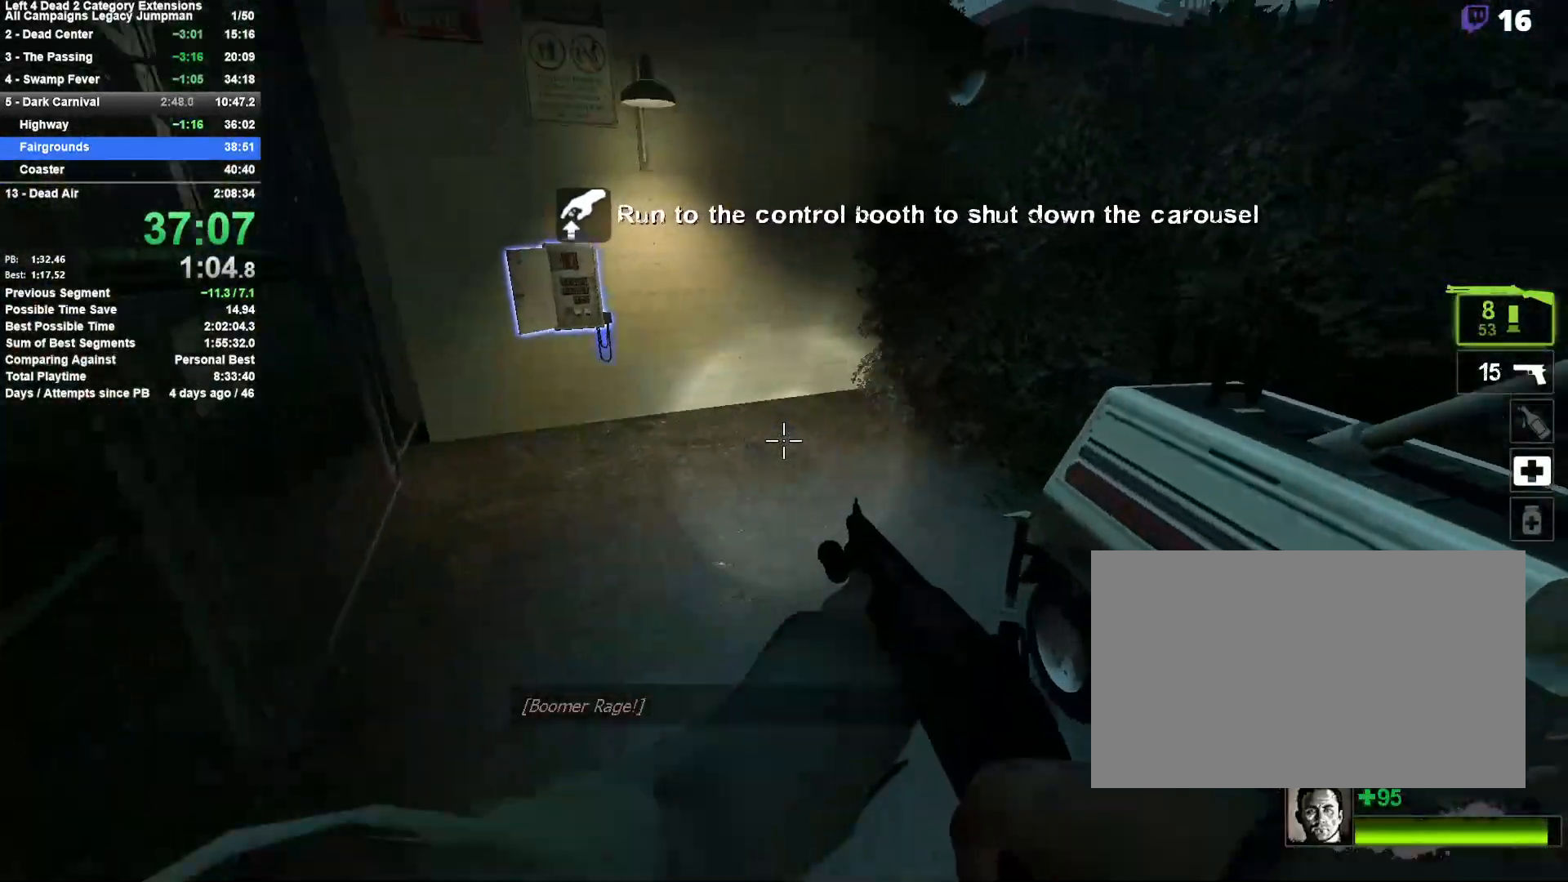
{"keys": ["d"], "mouse": [], "events": [[183, "space", "up"], [233, "d", "up"], [367, "d", "down"]]}
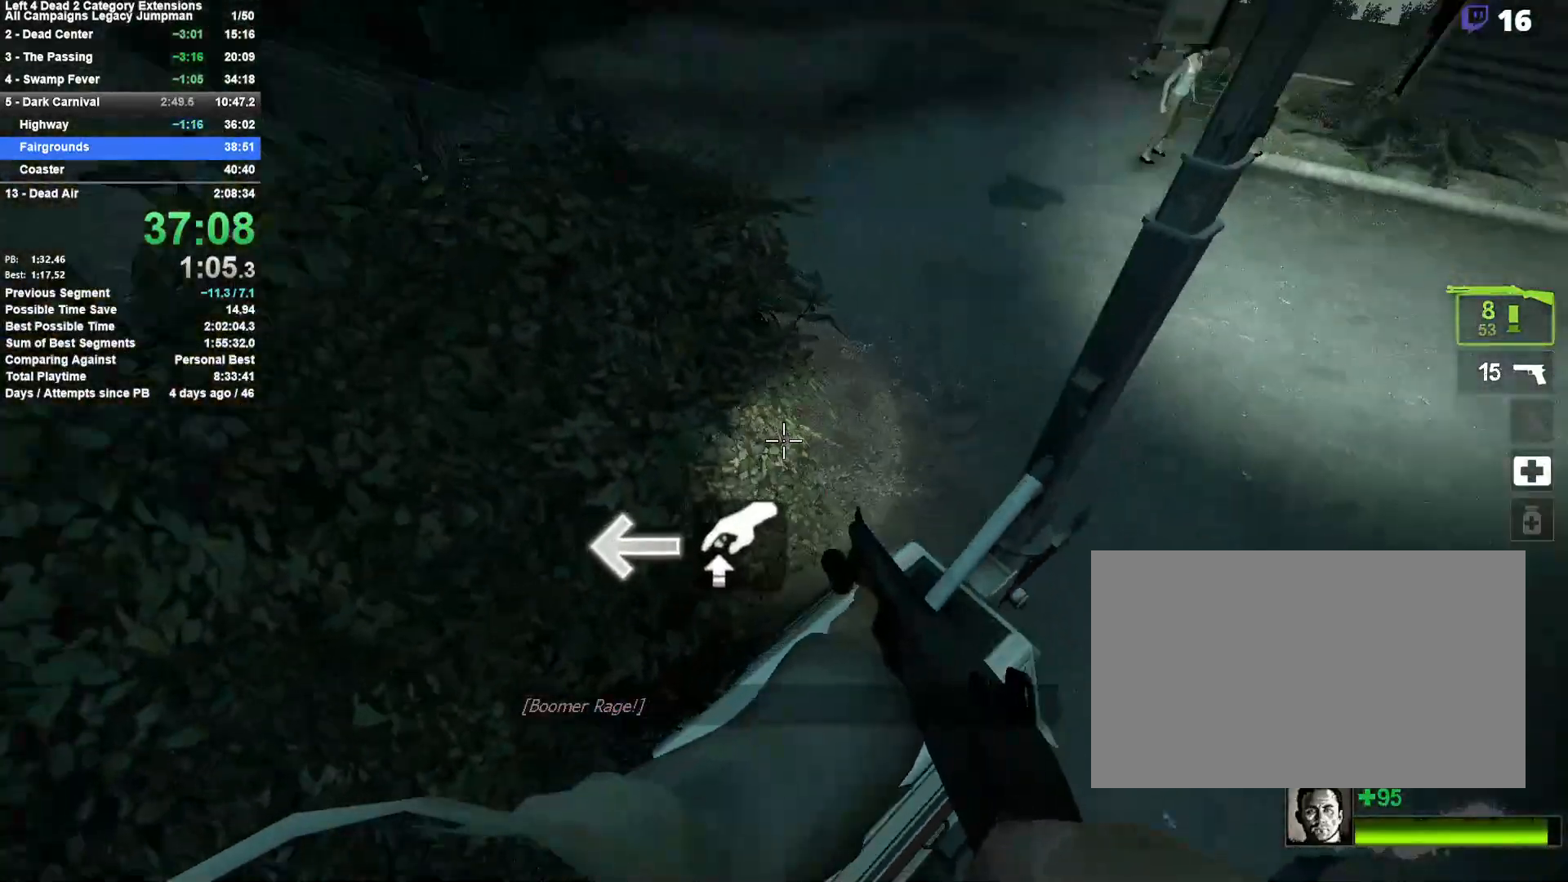
{"keys": [], "mouse": [], "events": [[100, "w", "down"], [383, "w", "up"], [433, "d", "up"]]}
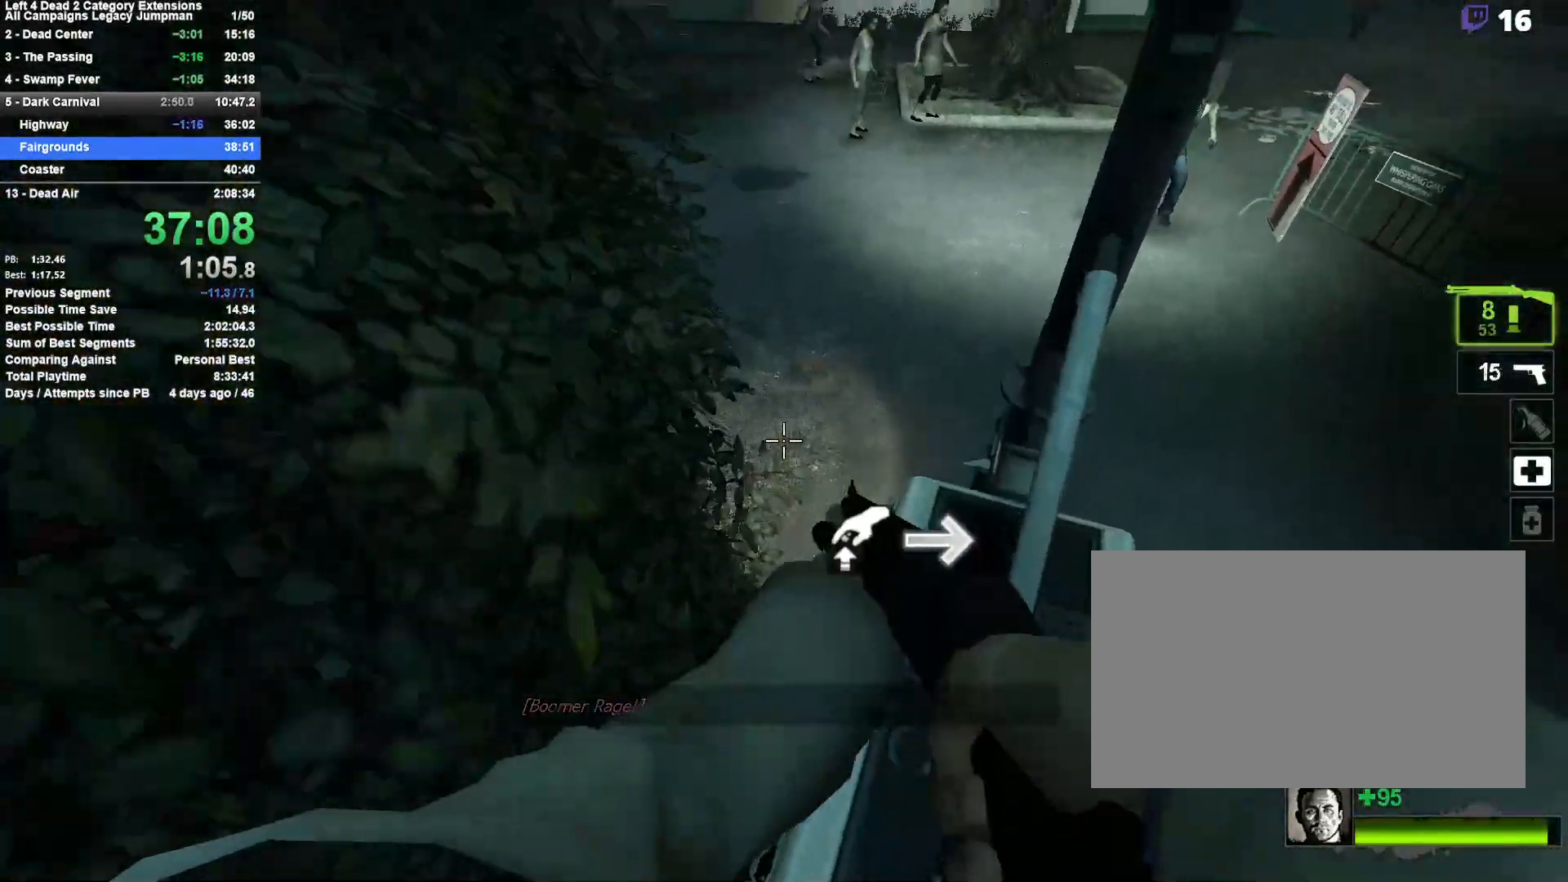
{"keys": ["d", "space", "w"], "mouse": [], "events": [[167, "w", "down"], [217, "space", "down"], [300, "d", "down"], [350, "d", "up"], [400, "space", "up"], [500, "d", "down"], [500, "space", "down"]]}
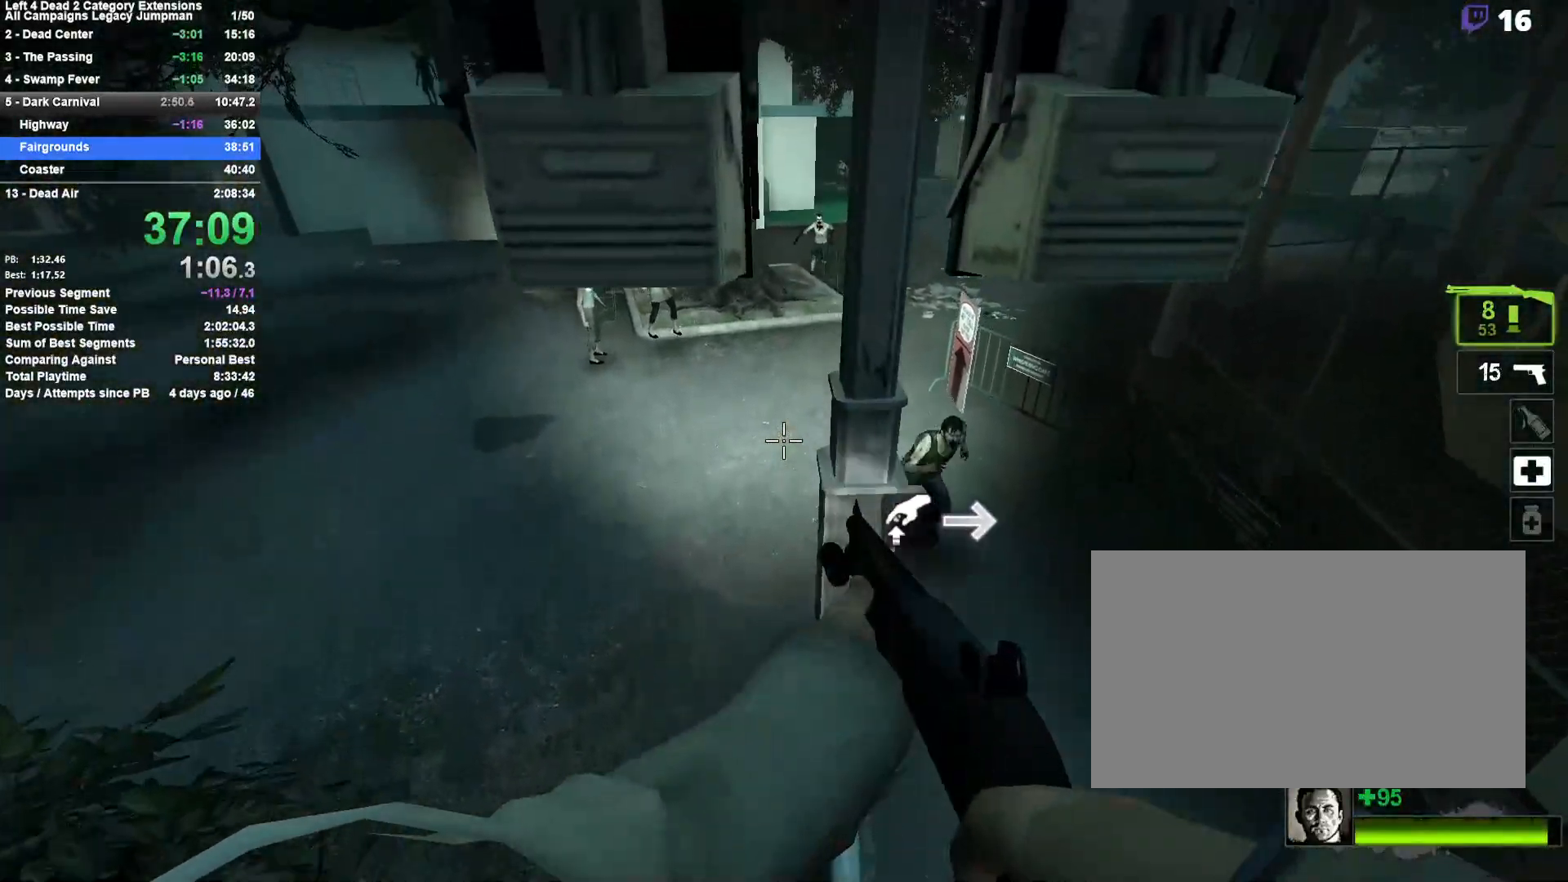
{"keys": ["shift", "space", "w"], "mouse": [], "events": [[33, "shift", "down"], [233, "a", "down"], [283, "d", "up"], [367, "a", "up"]]}
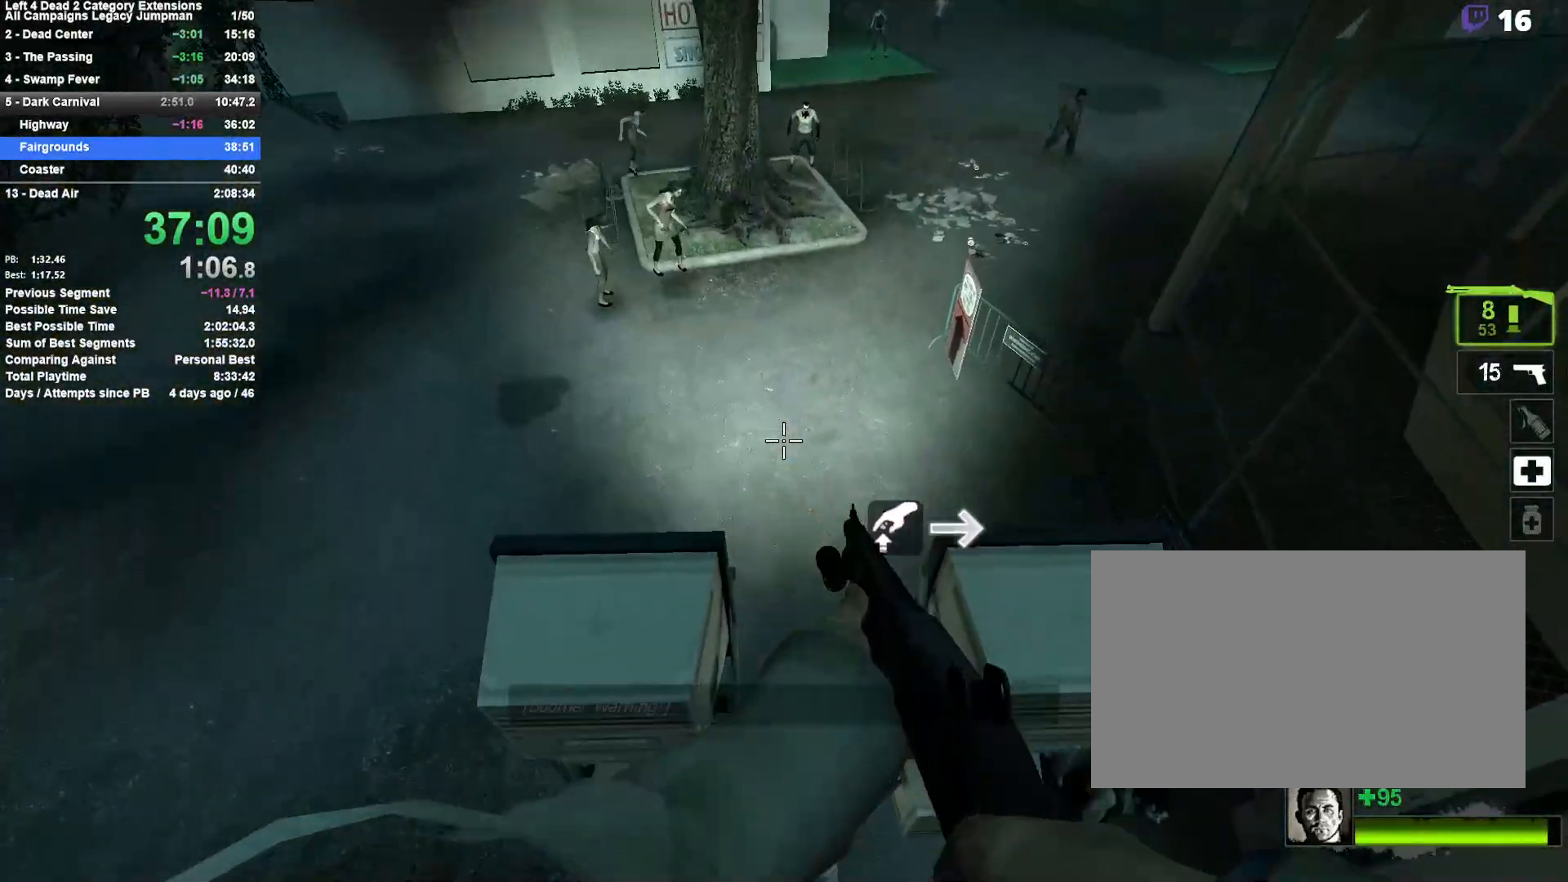
{"keys": [], "mouse": [], "events": [[50, "d", "down"], [200, "space", "up"], [250, "d", "up"], [300, "shift", "up"], [333, "w", "up"]]}
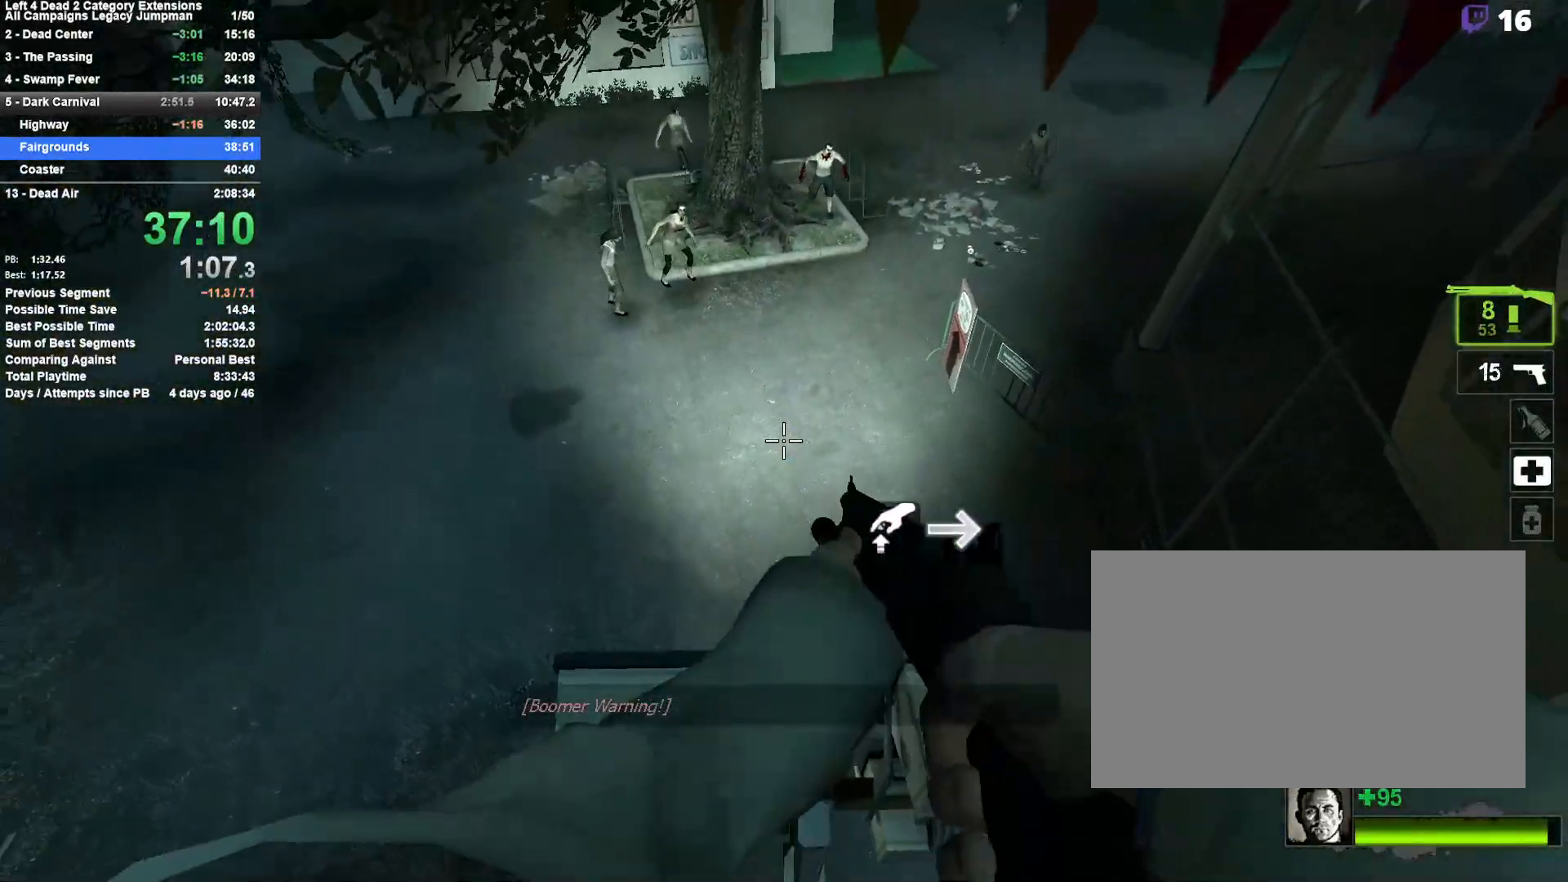
{"keys": ["a", "space"], "mouse": [], "events": [[17, "w", "down"], [217, "w", "up"], [317, "space", "down"], [317, "w", "down"], [400, "a", "down"], [450, "space", "up"], [500, "space", "down"], [500, "w", "up"]]}
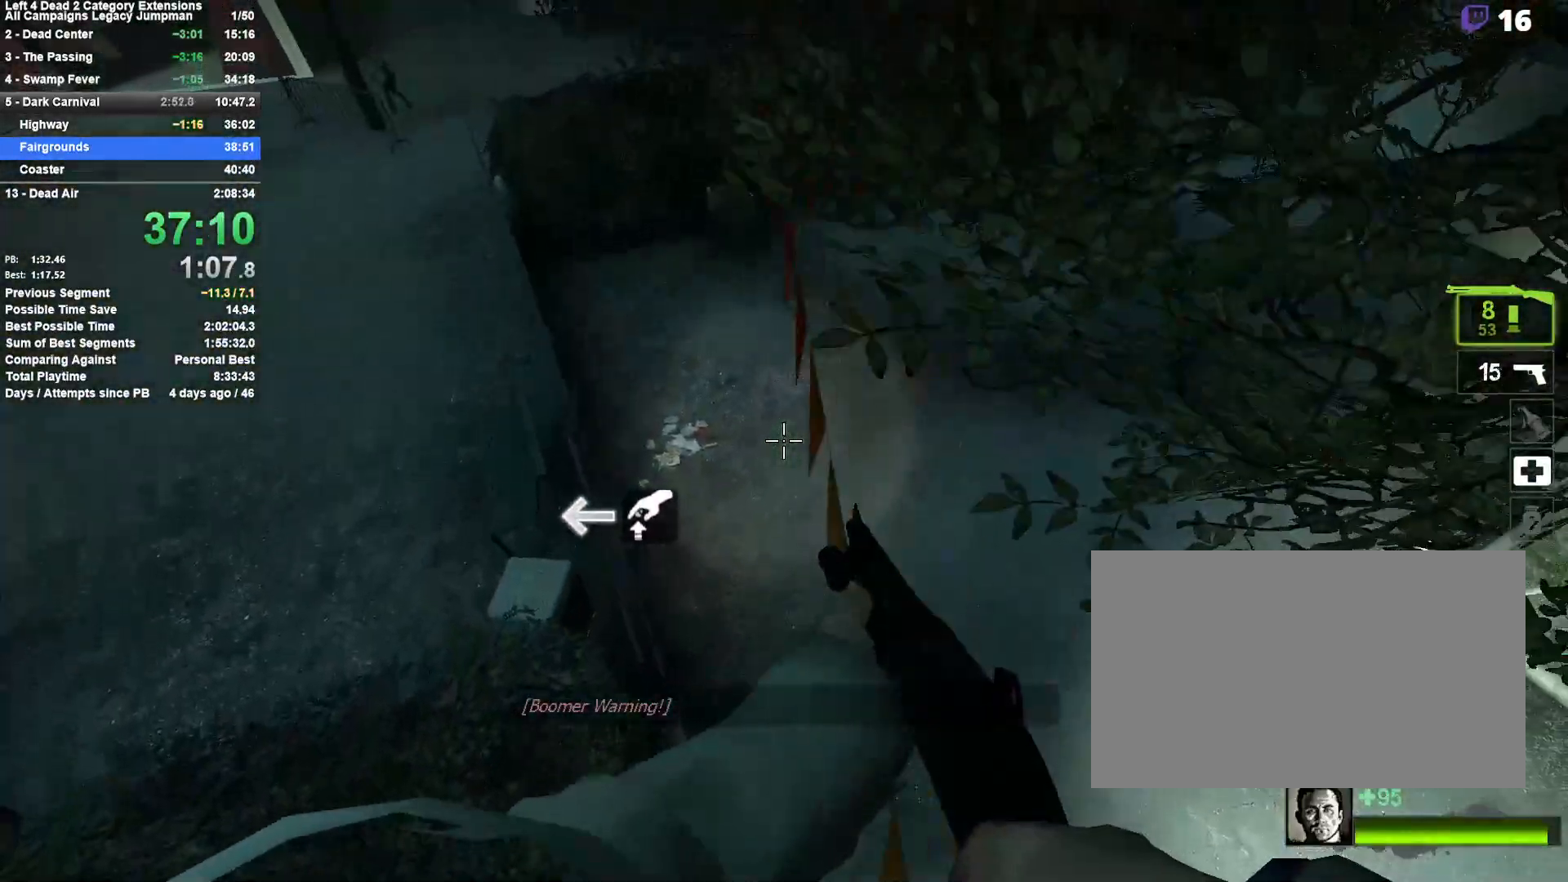
{"keys": ["shift", "w"], "mouse": [], "events": [[33, "w", "down"], [83, "shift", "down"], [133, "w", "up"], [267, "w", "down"], [317, "space", "up"], [467, "a", "up"]]}
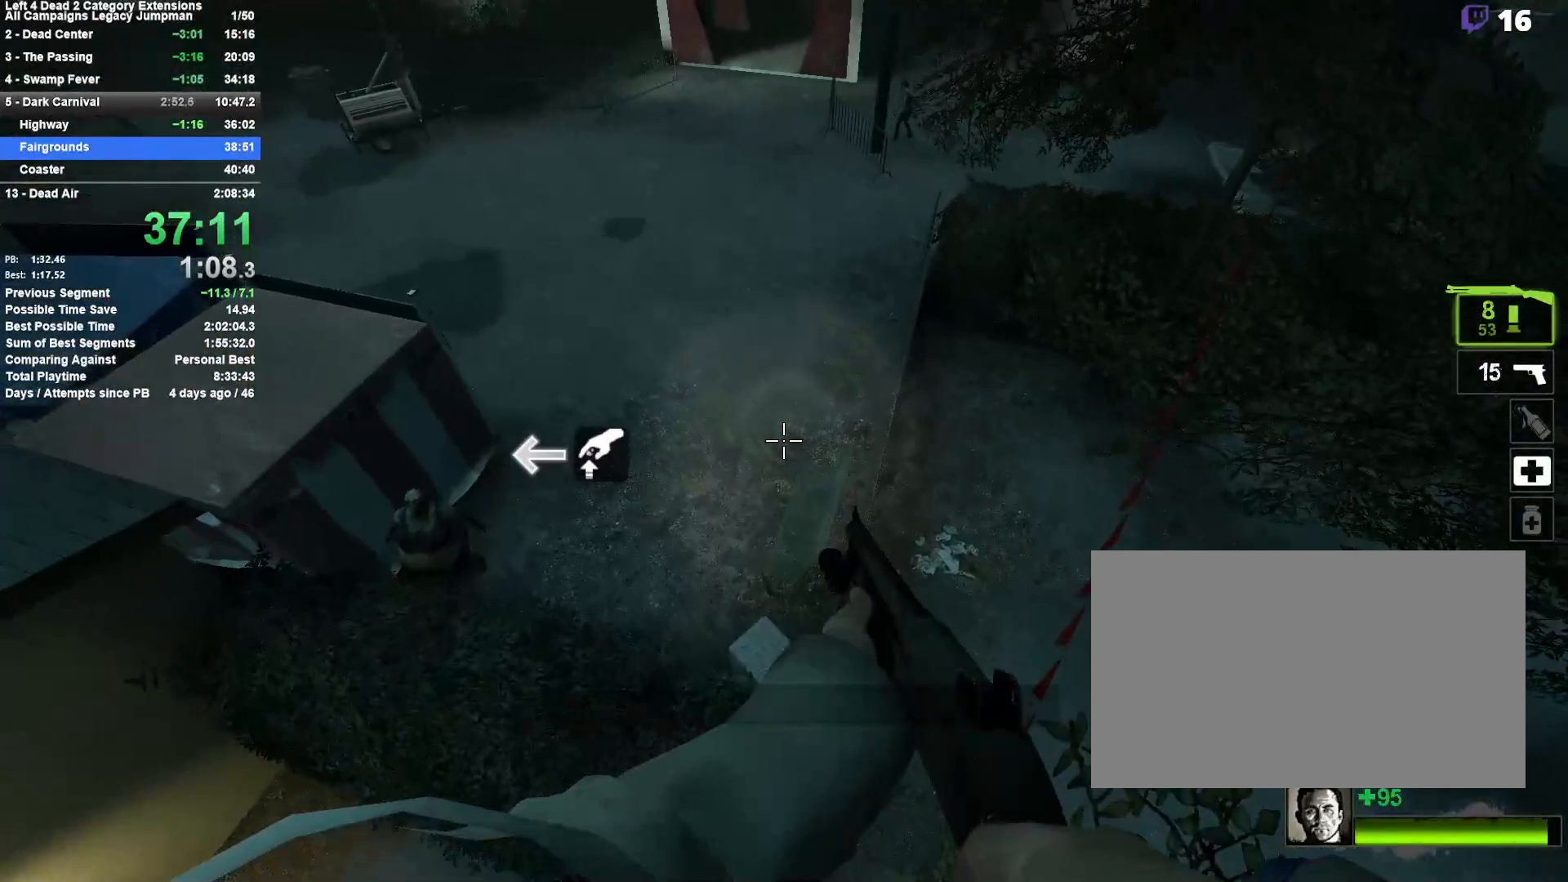
{"keys": ["d", "w"], "mouse": [], "events": [[17, "shift", "up"], [283, "d", "down"], [283, "mouse_left", "down"], [483, "mouse_left", "up"]]}
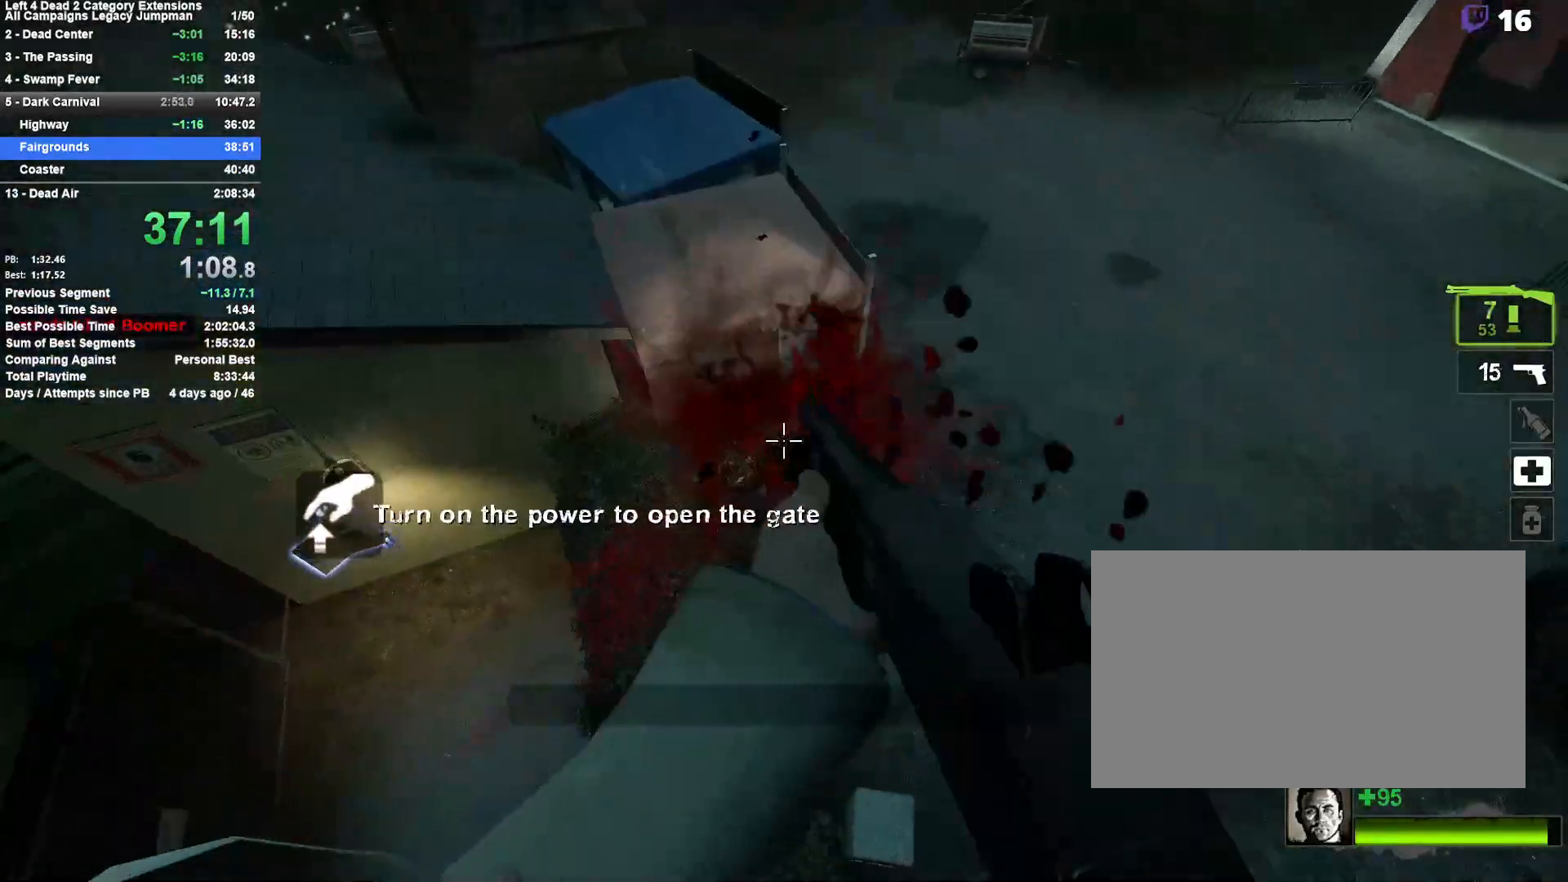
{"keys": ["a", "d", "space"], "mouse": [], "events": [[167, "d", "up"], [350, "d", "down"], [350, "space", "down"], [400, "w", "up"], [500, "a", "down"]]}
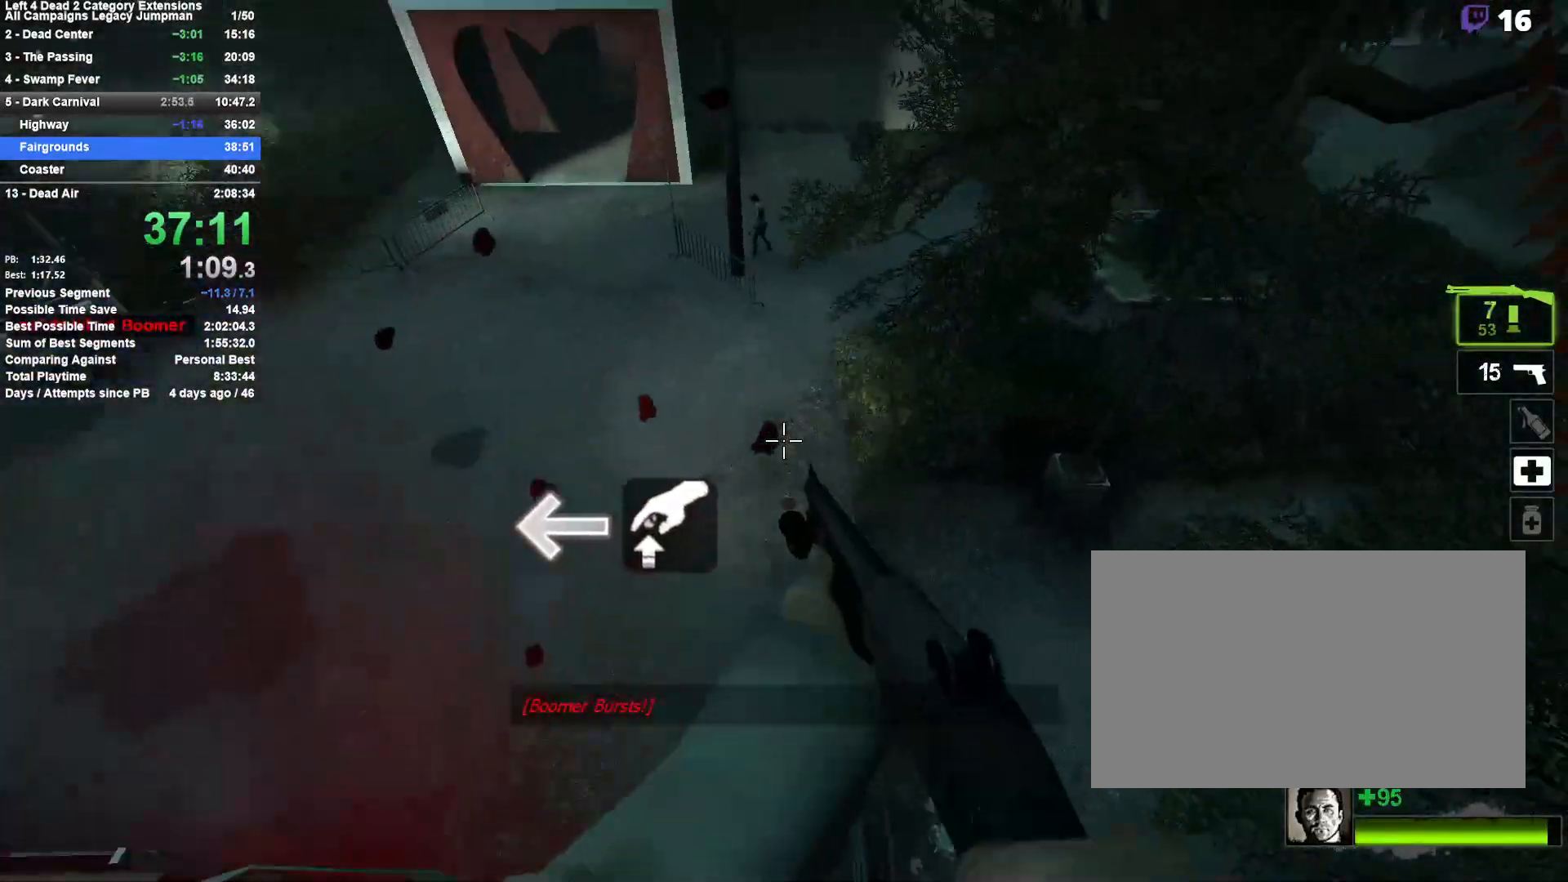
{"keys": ["a", "space"], "mouse": [], "events": [[33, "d", "up"], [33, "space", "up"], [467, "space", "down"]]}
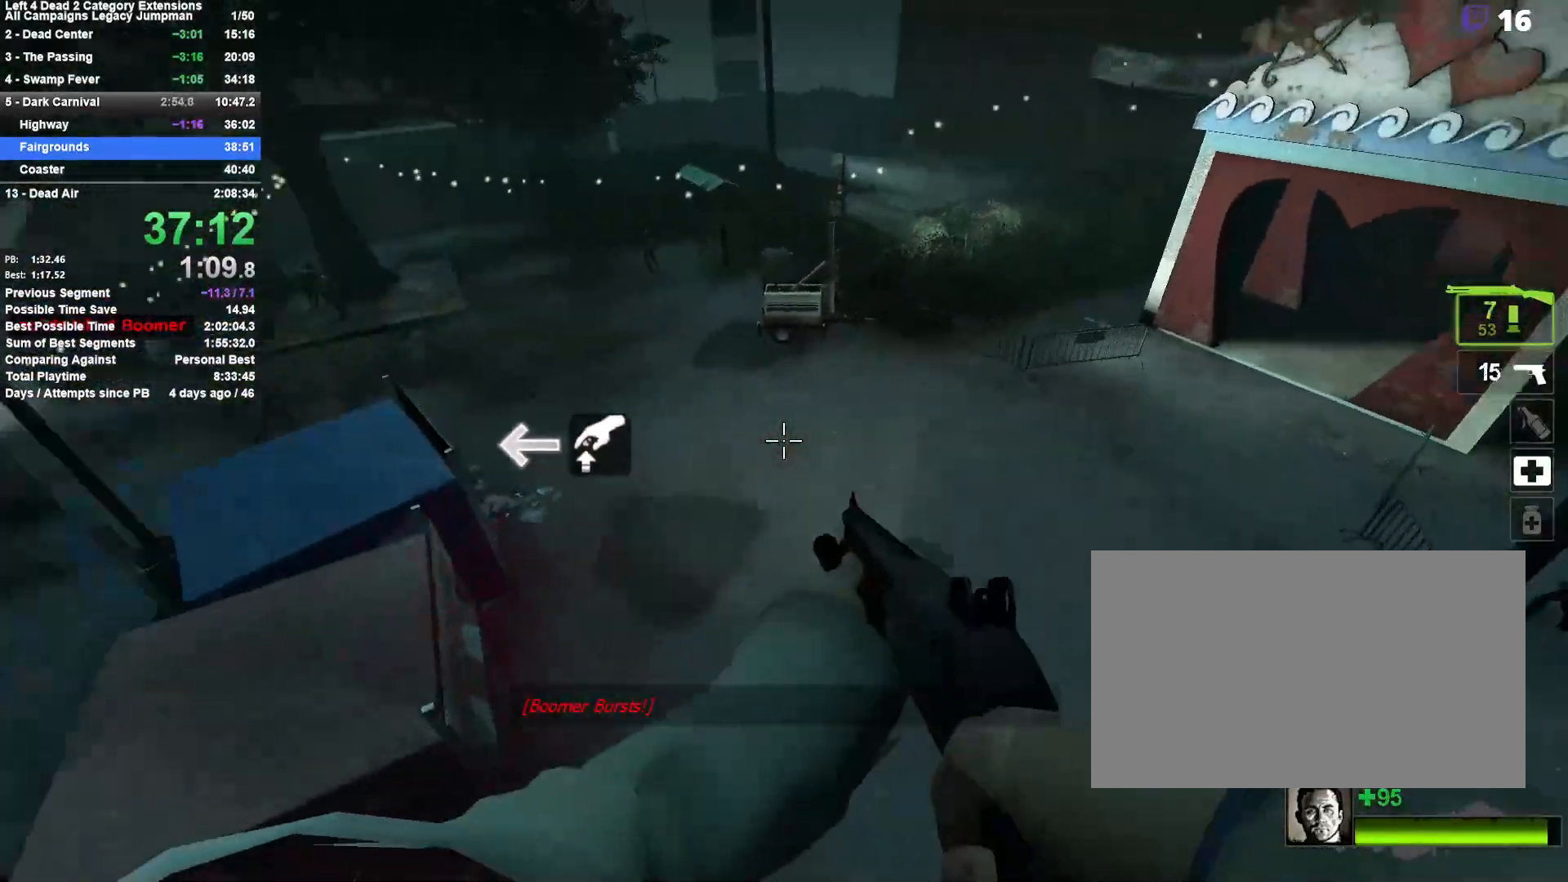
{"keys": ["d"], "mouse": [], "events": [[17, "a", "up"], [17, "d", "down"], [200, "space", "up"]]}
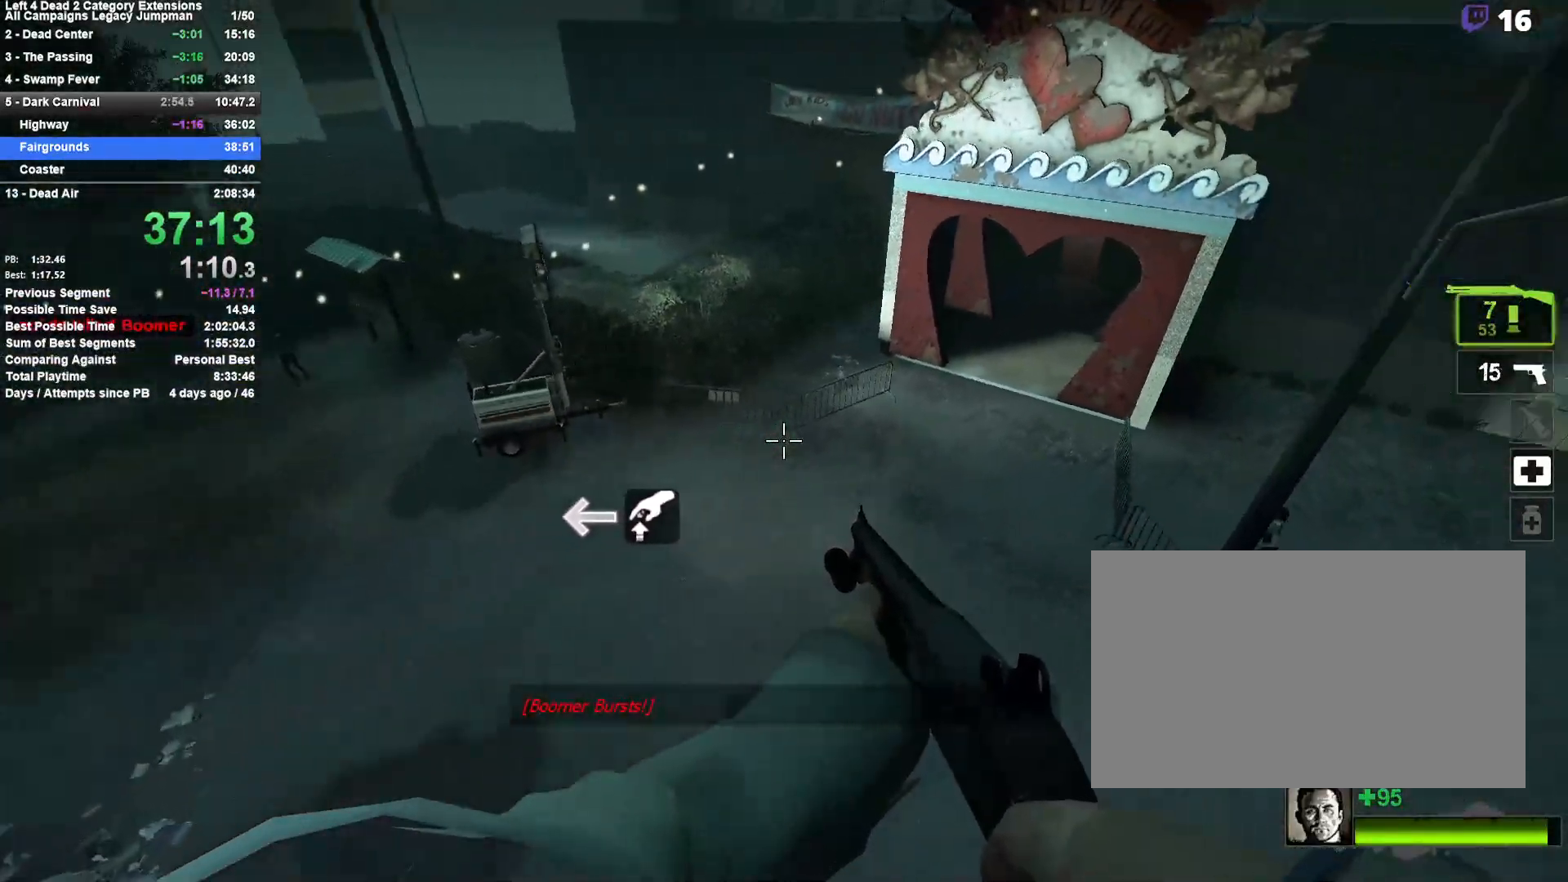
{"keys": ["a"], "mouse": [], "events": [[117, "space", "down"], [300, "a", "down"], [350, "d", "up"], [350, "space", "up"]]}
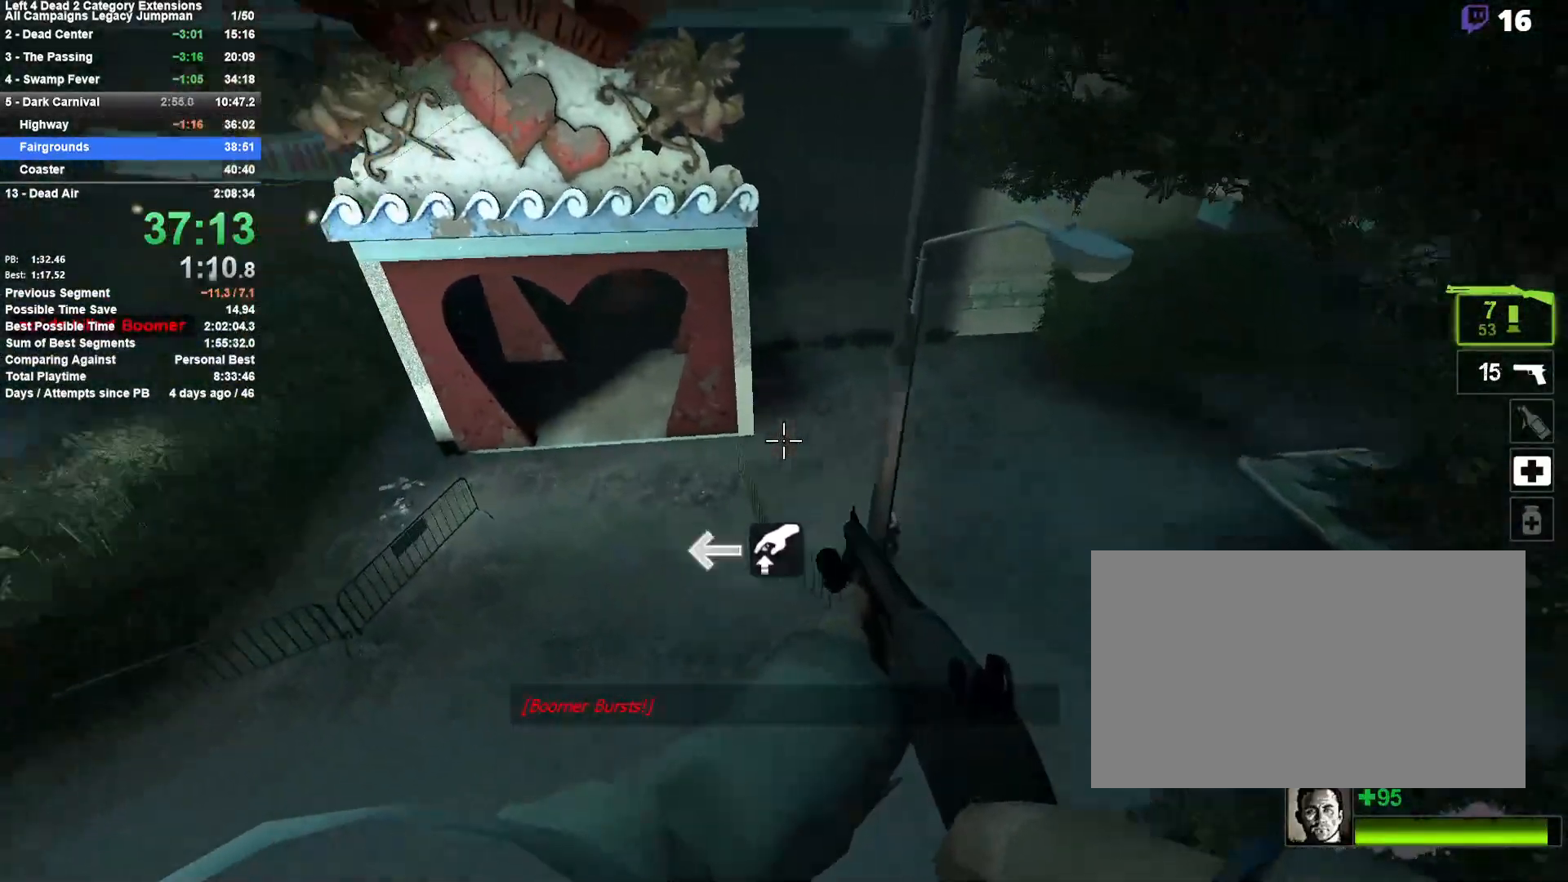
{"keys": ["d", "space"], "mouse": [], "events": [[267, "space", "down"], [317, "d", "down"], [367, "a", "up"]]}
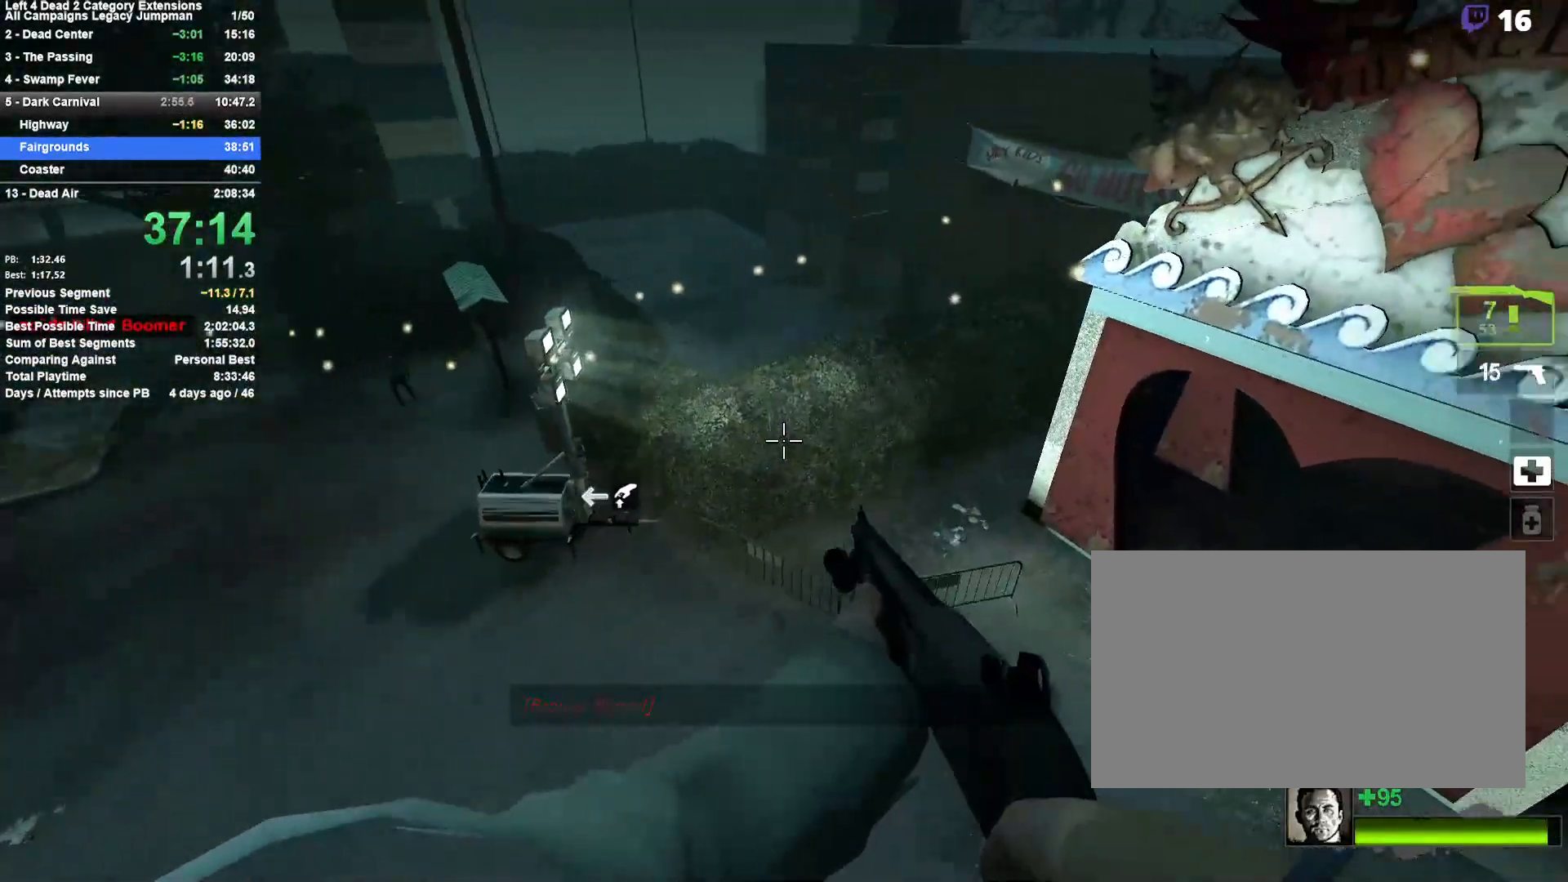
{"keys": ["d"], "mouse": [], "events": [[17, "space", "up"]]}
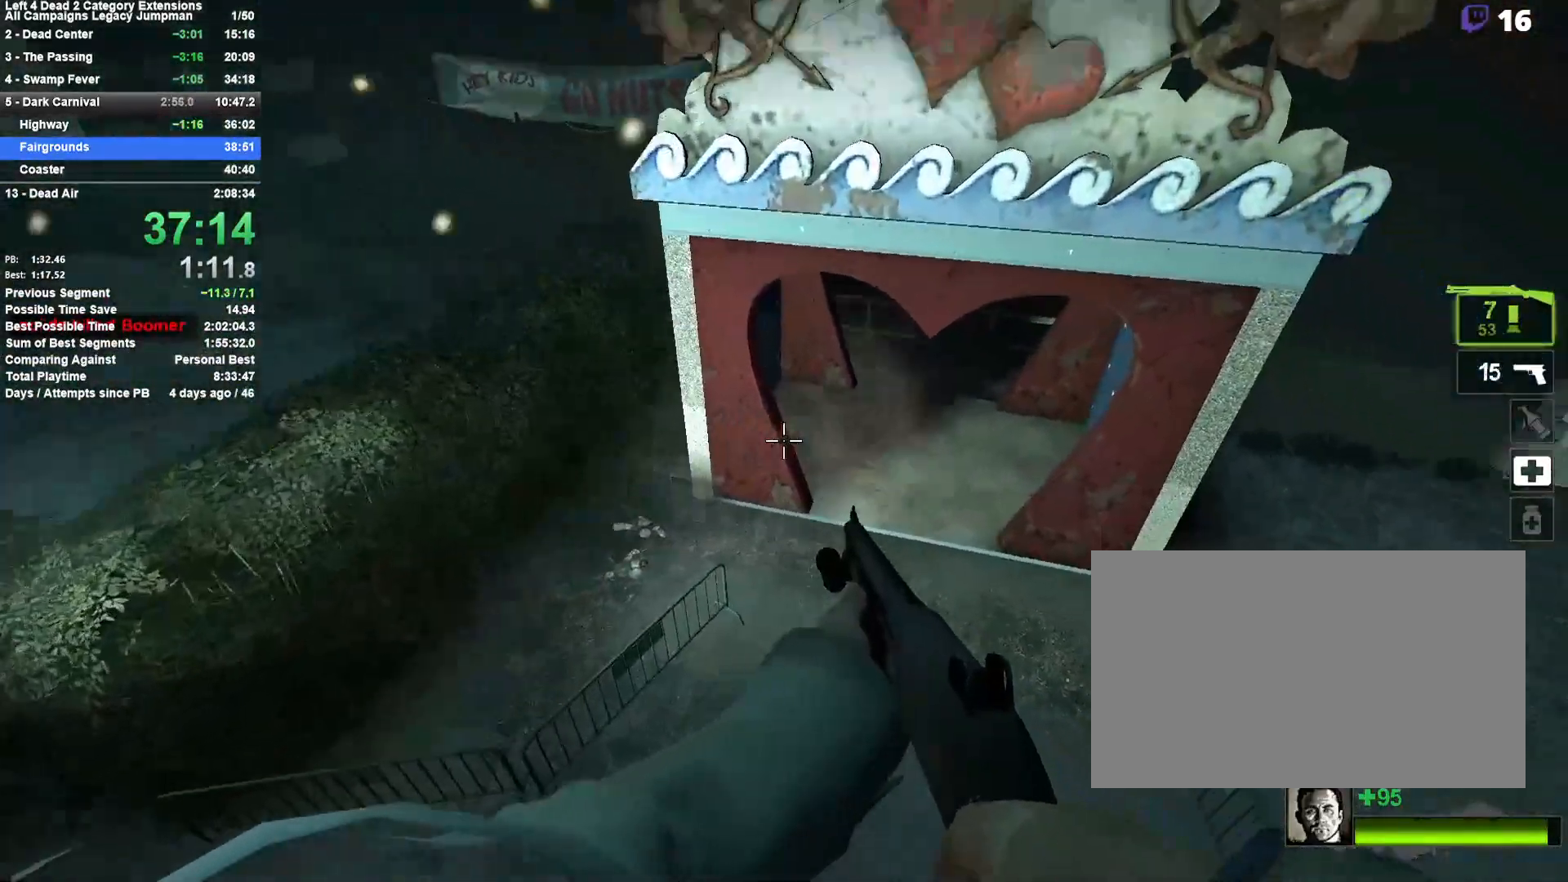
{"keys": ["a", "space"], "mouse": [], "events": [[300, "a", "down"], [300, "d", "up"], [400, "space", "down"]]}
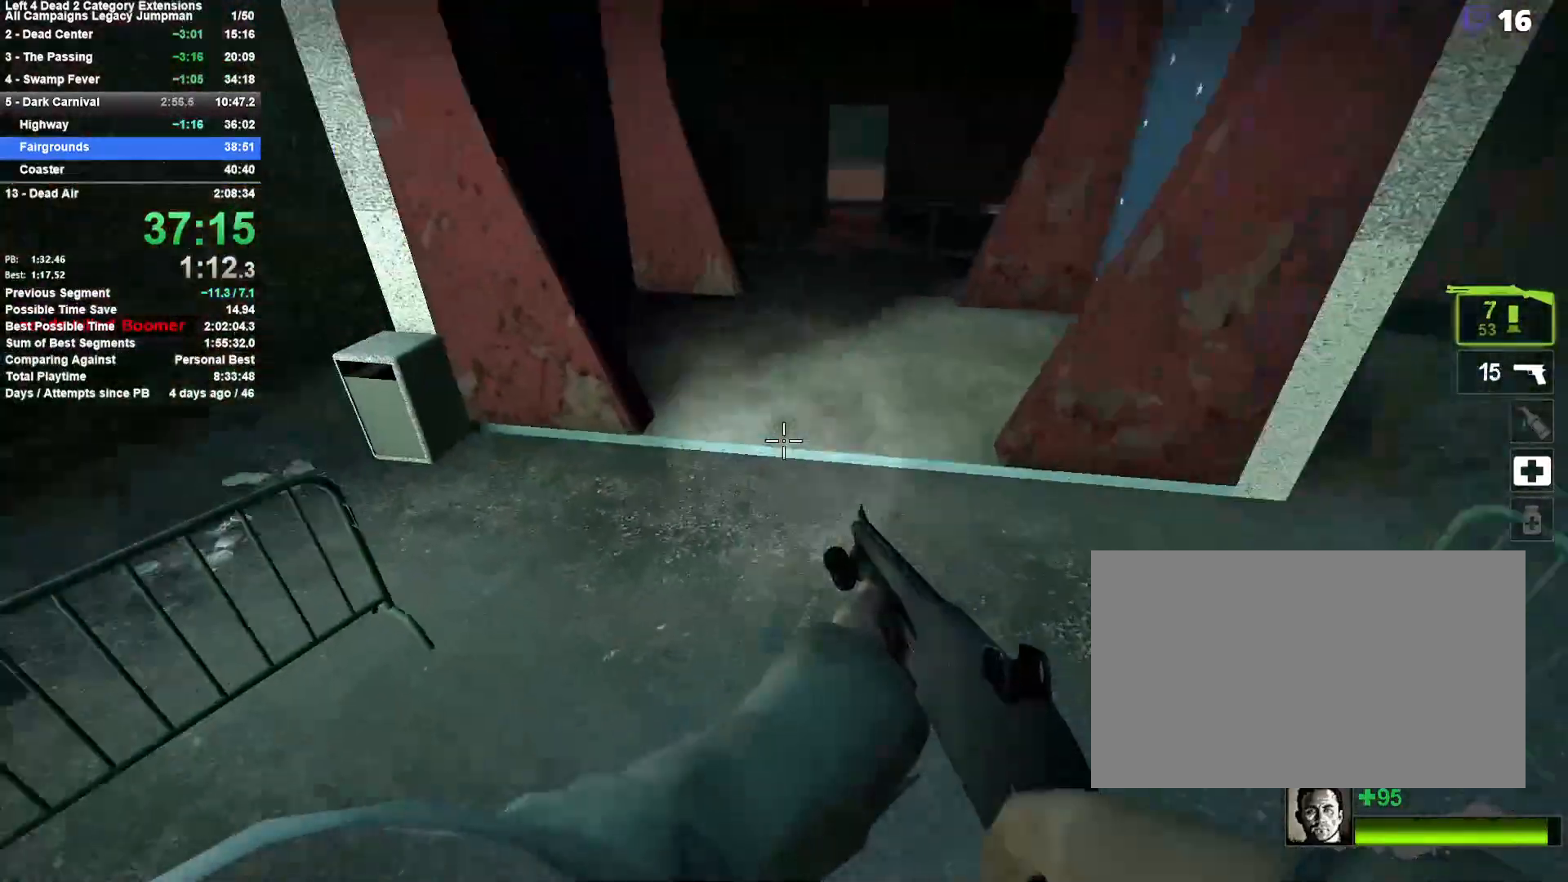
{"keys": ["d"], "mouse": [], "events": [[133, "a", "up"], [133, "d", "down"], [133, "space", "up"]]}
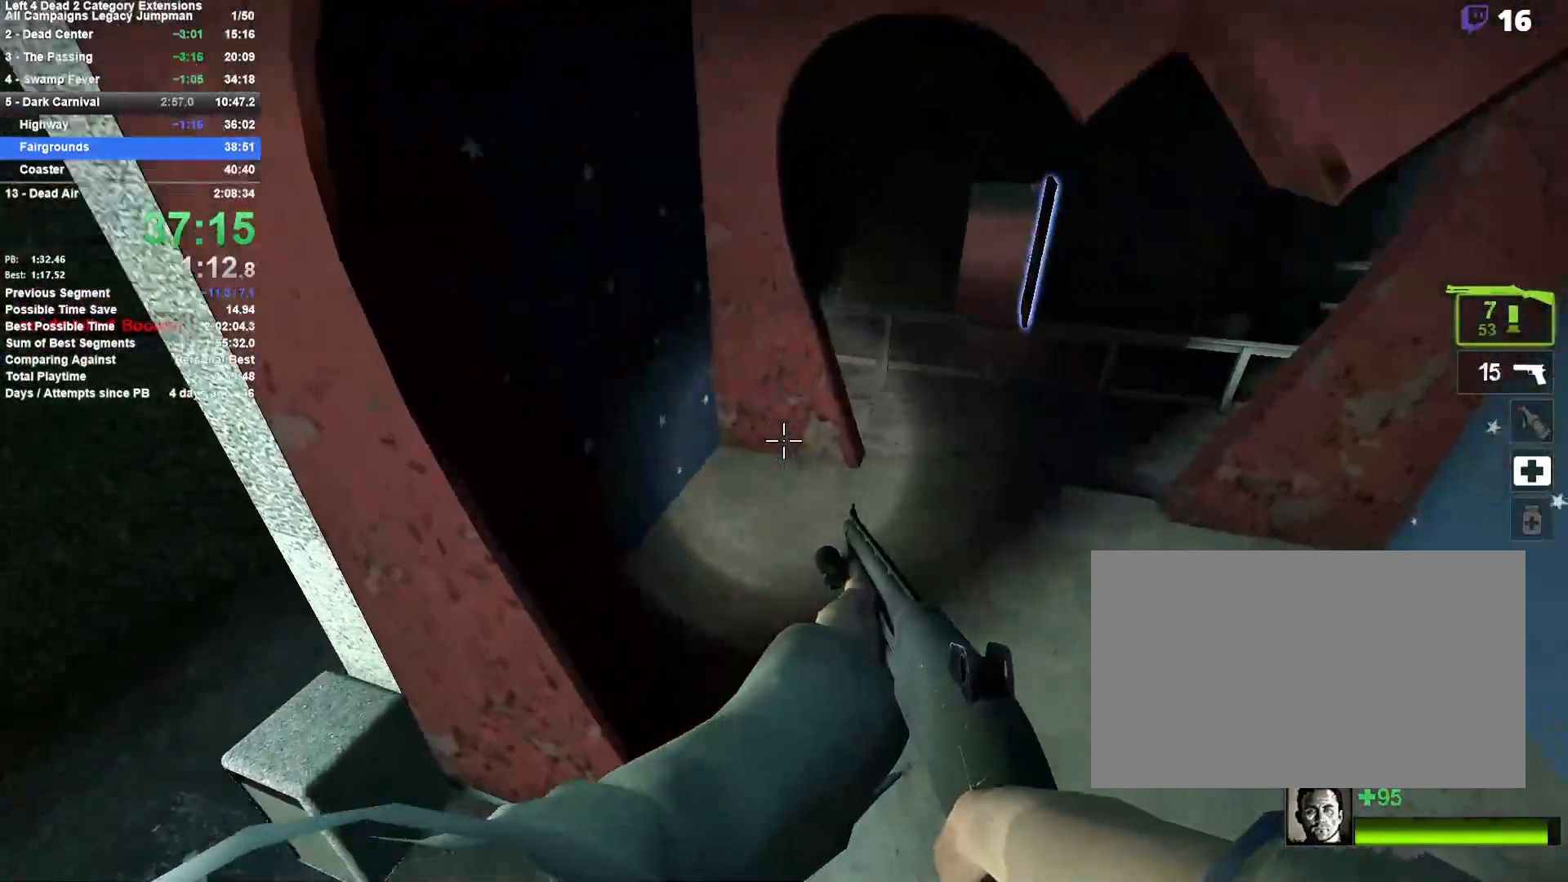
{"keys": ["d", "space"], "mouse": [], "events": [[333, "space", "down"]]}
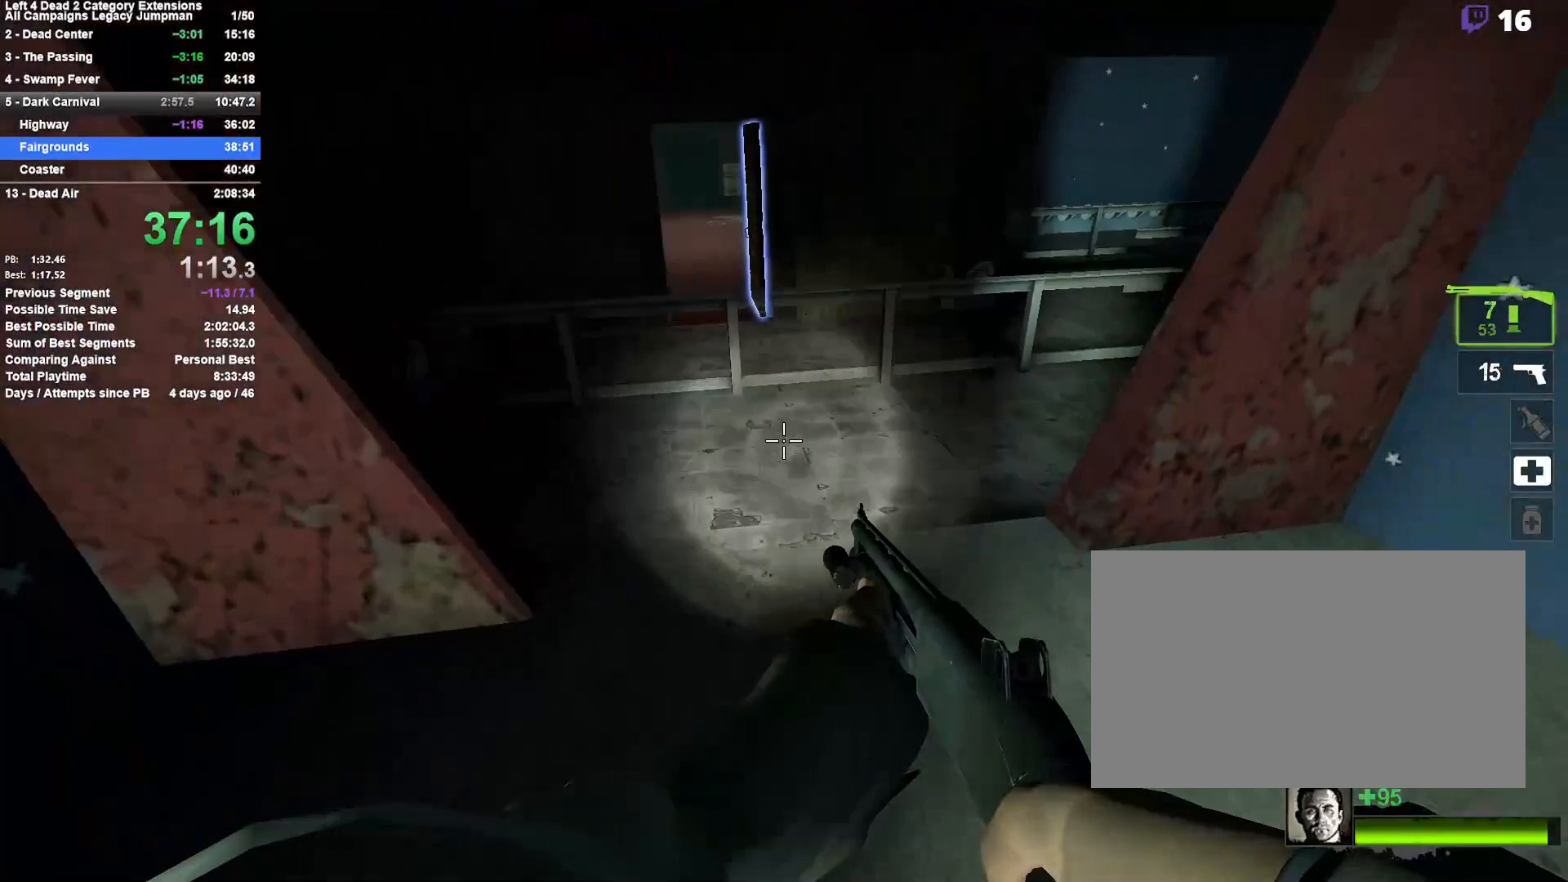
{"keys": ["a", "d", "space"], "mouse": [], "events": [[117, "space", "up"], [167, "a", "down"], [167, "d", "up"], [500, "d", "down"], [500, "space", "down"]]}
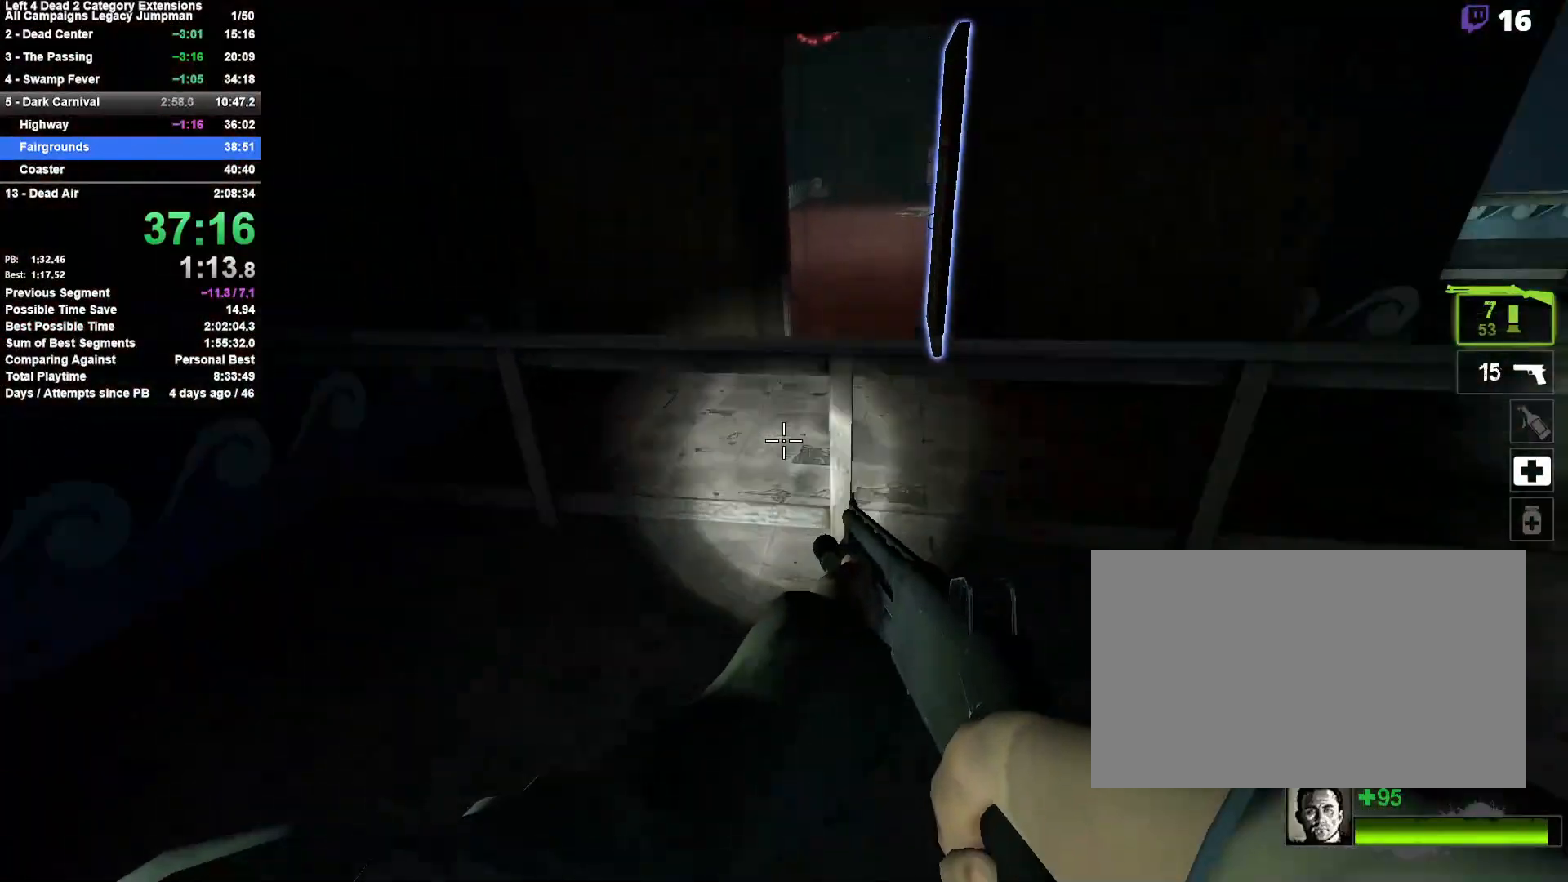
{"keys": ["d", "shift"], "mouse": [], "events": [[83, "a", "up"], [133, "shift", "down"], [233, "space", "up"]]}
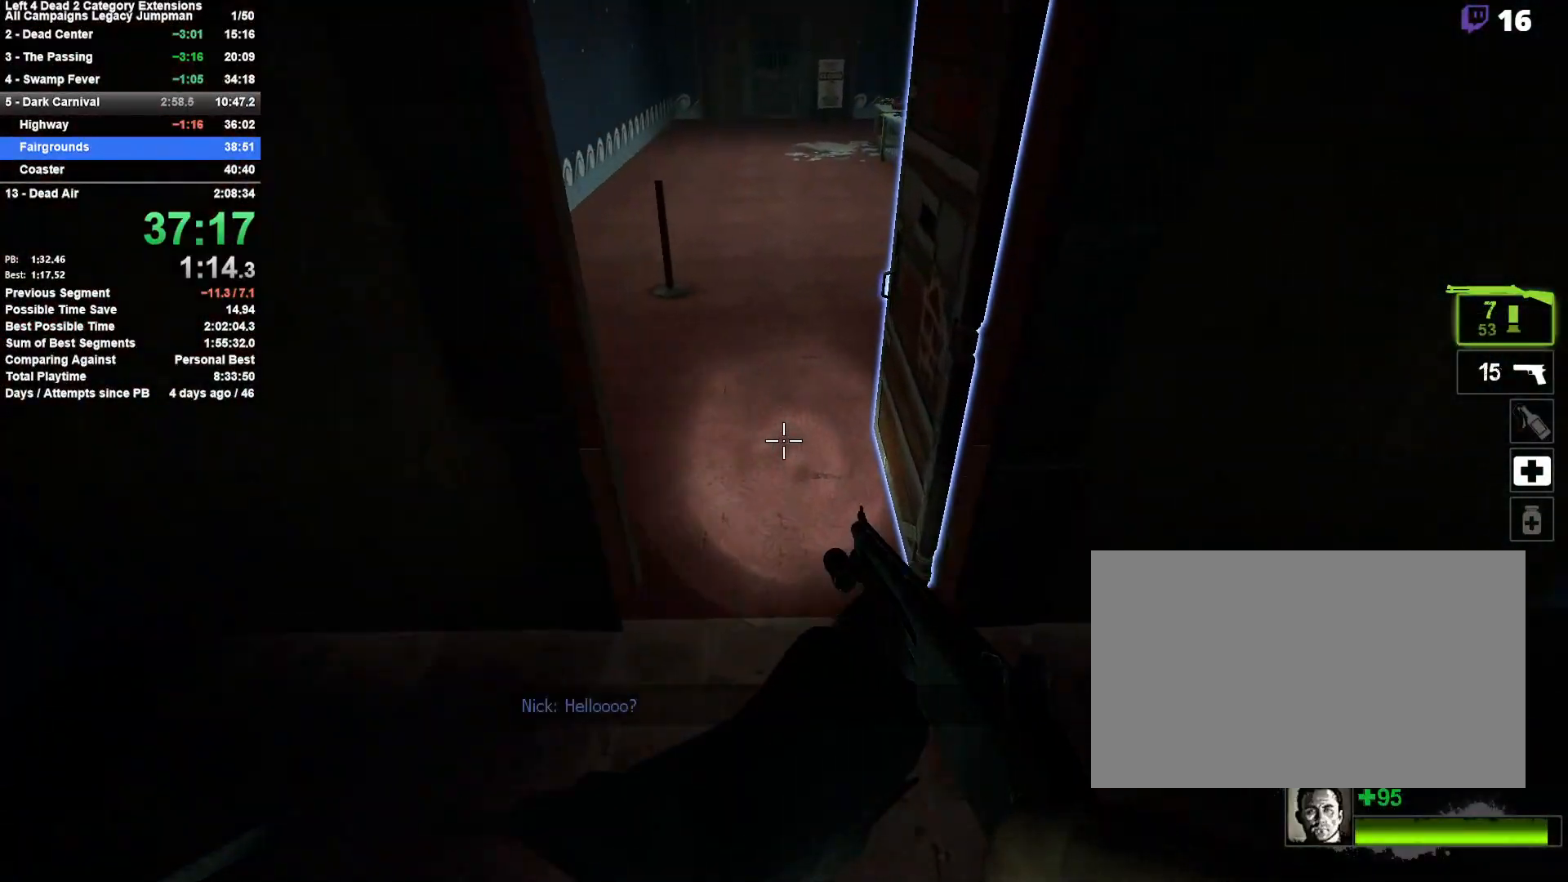
{"keys": ["a", "e"], "mouse": [], "events": [[50, "d", "up"], [100, "a", "down"], [200, "space", "down"], [383, "space", "up"], [483, "e", "down"], [483, "shift", "up"]]}
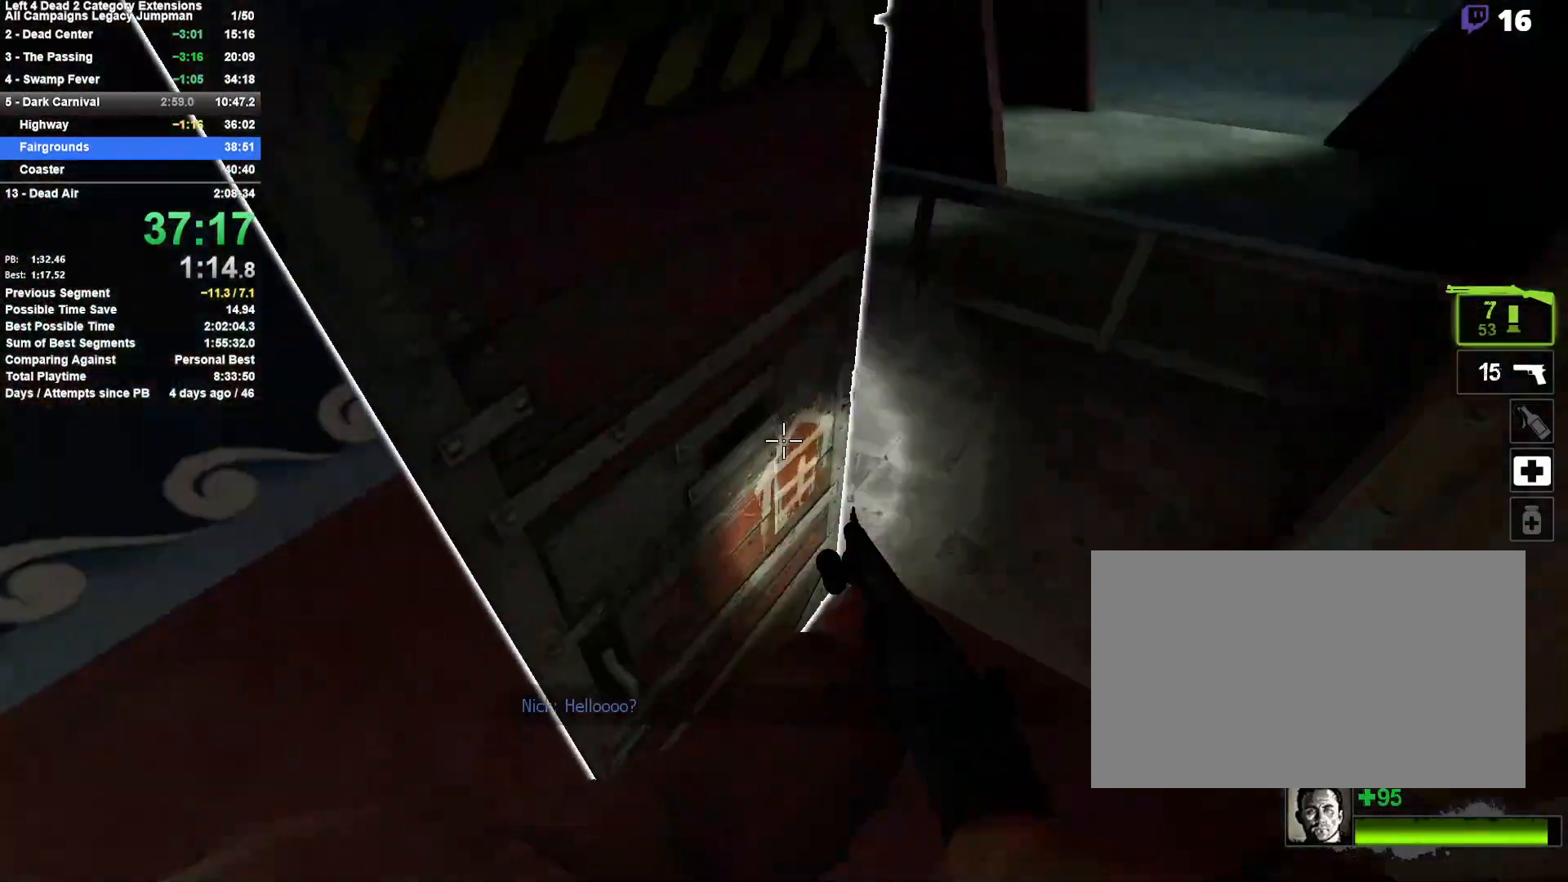
{"keys": ["d", "space"], "mouse": [], "events": [[83, "e", "up"], [167, "space", "down"], [267, "space", "up"], [400, "a", "up"], [400, "space", "down"], [450, "d", "down"]]}
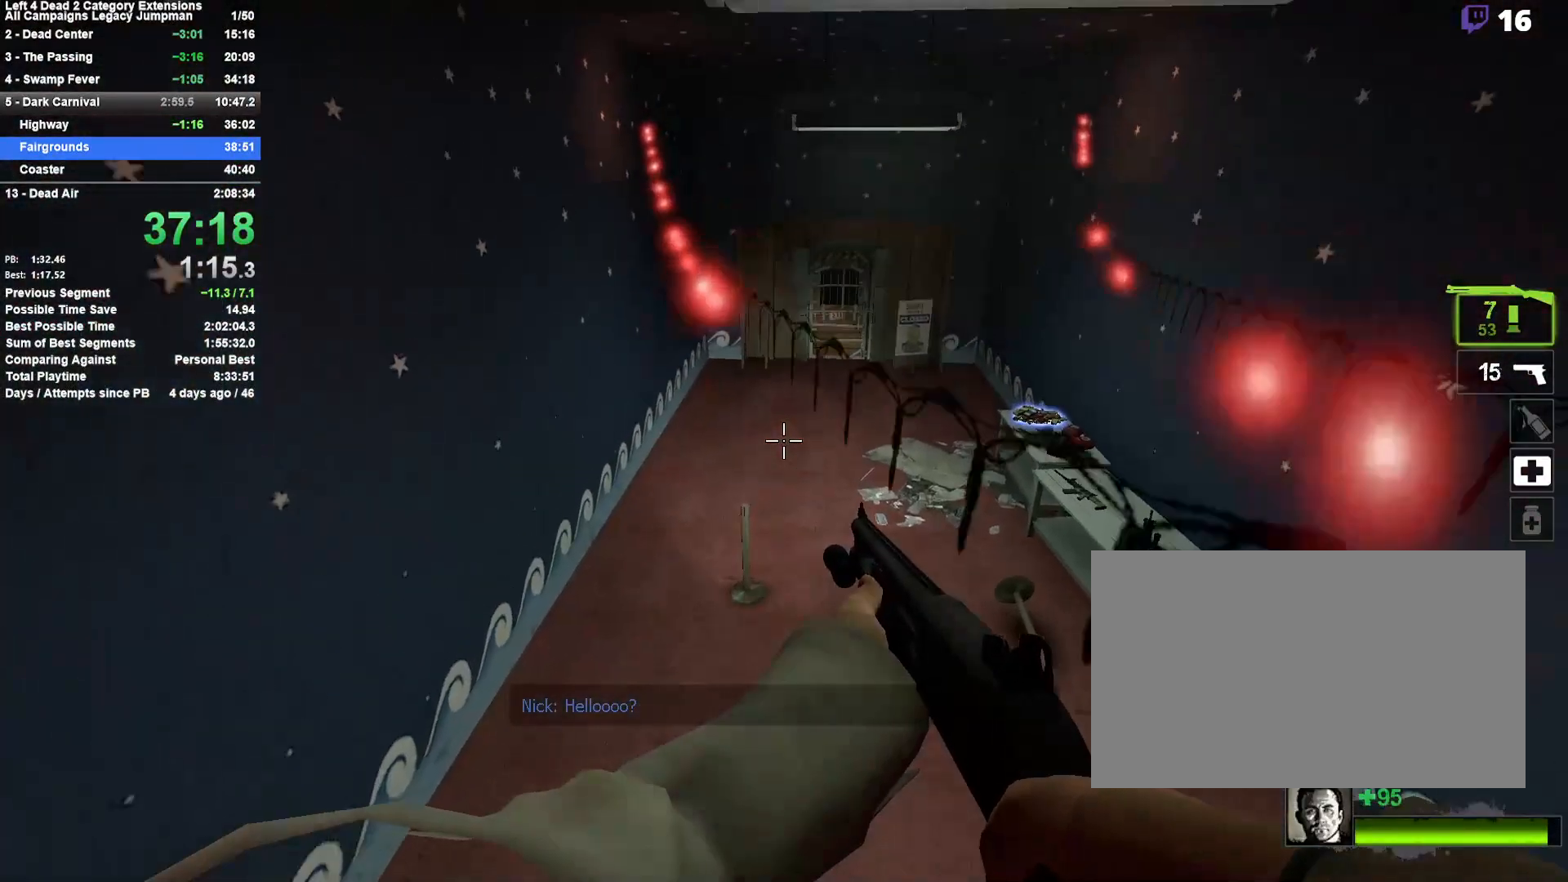
{"keys": ["d"], "mouse": [], "events": [[283, "space", "up"]]}
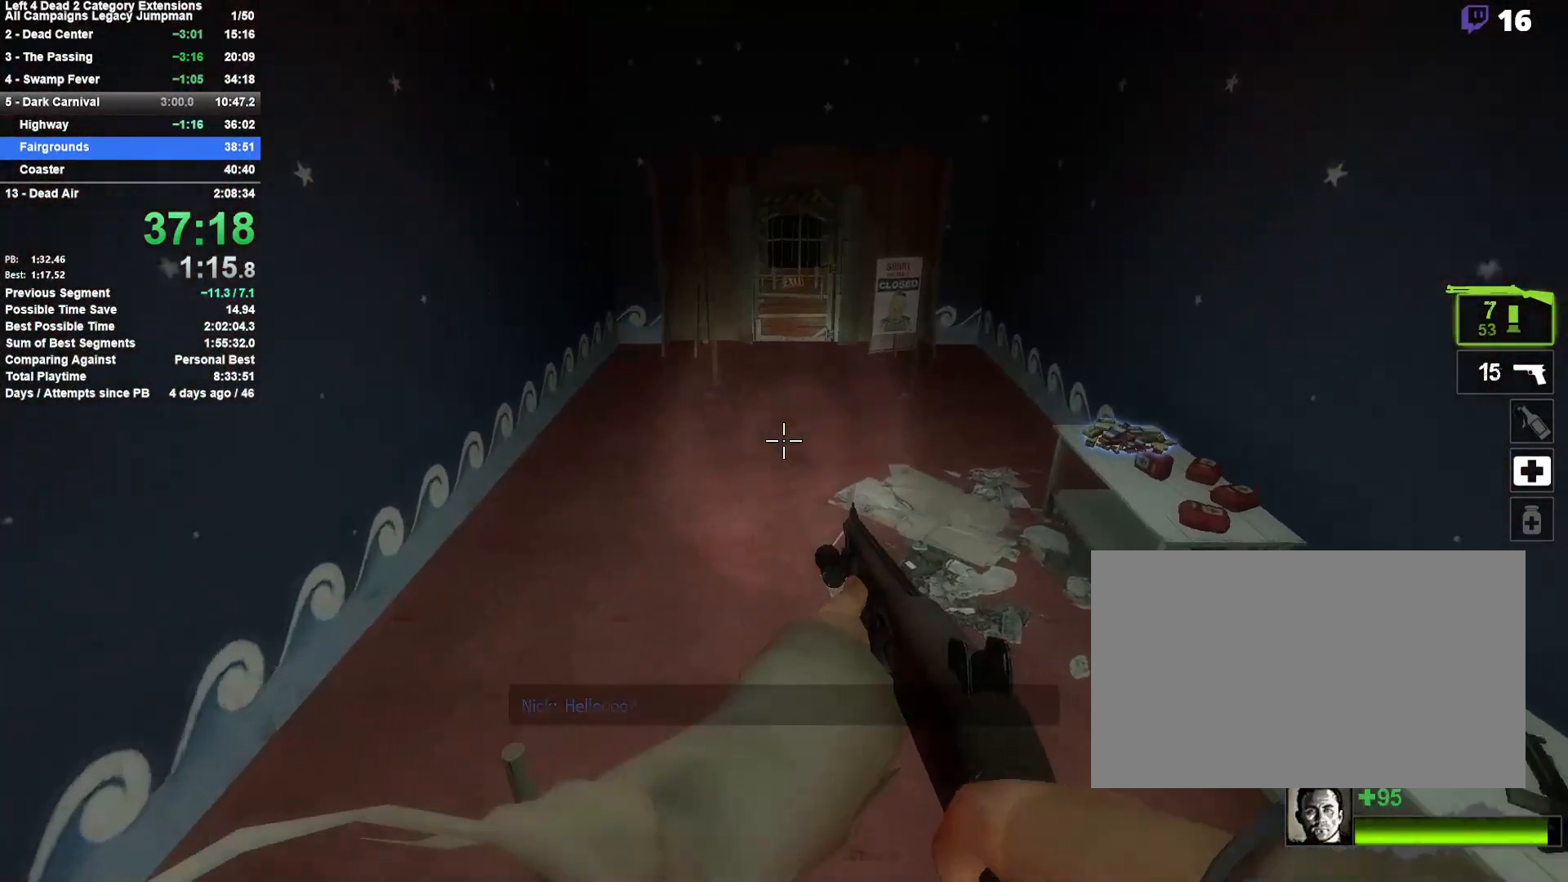
{"keys": [], "mouse": [], "events": [[100, "d", "up"]]}